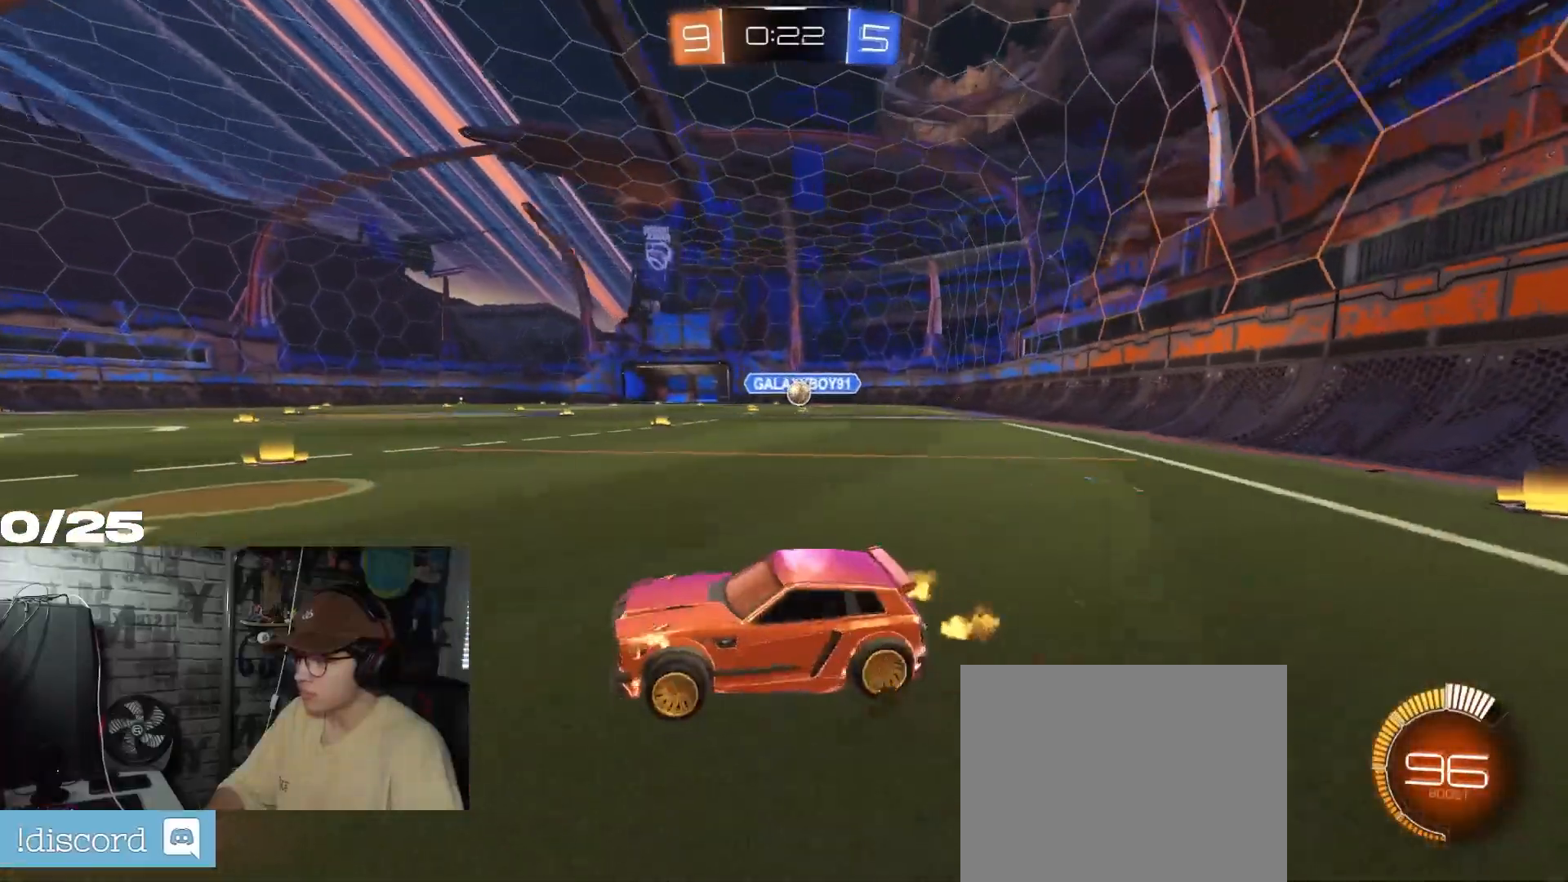
Gameplay with a controller (Xbox layout); each line is a JSON object with the inputs held at the frame after it. "events" lists button and stick changes between this image and that frame as [ms after this image, input, new state], when the widget could be followed in between.
{"buttons": ["R2"], "left_stick": "right", "right_stick": "center", "events": []}
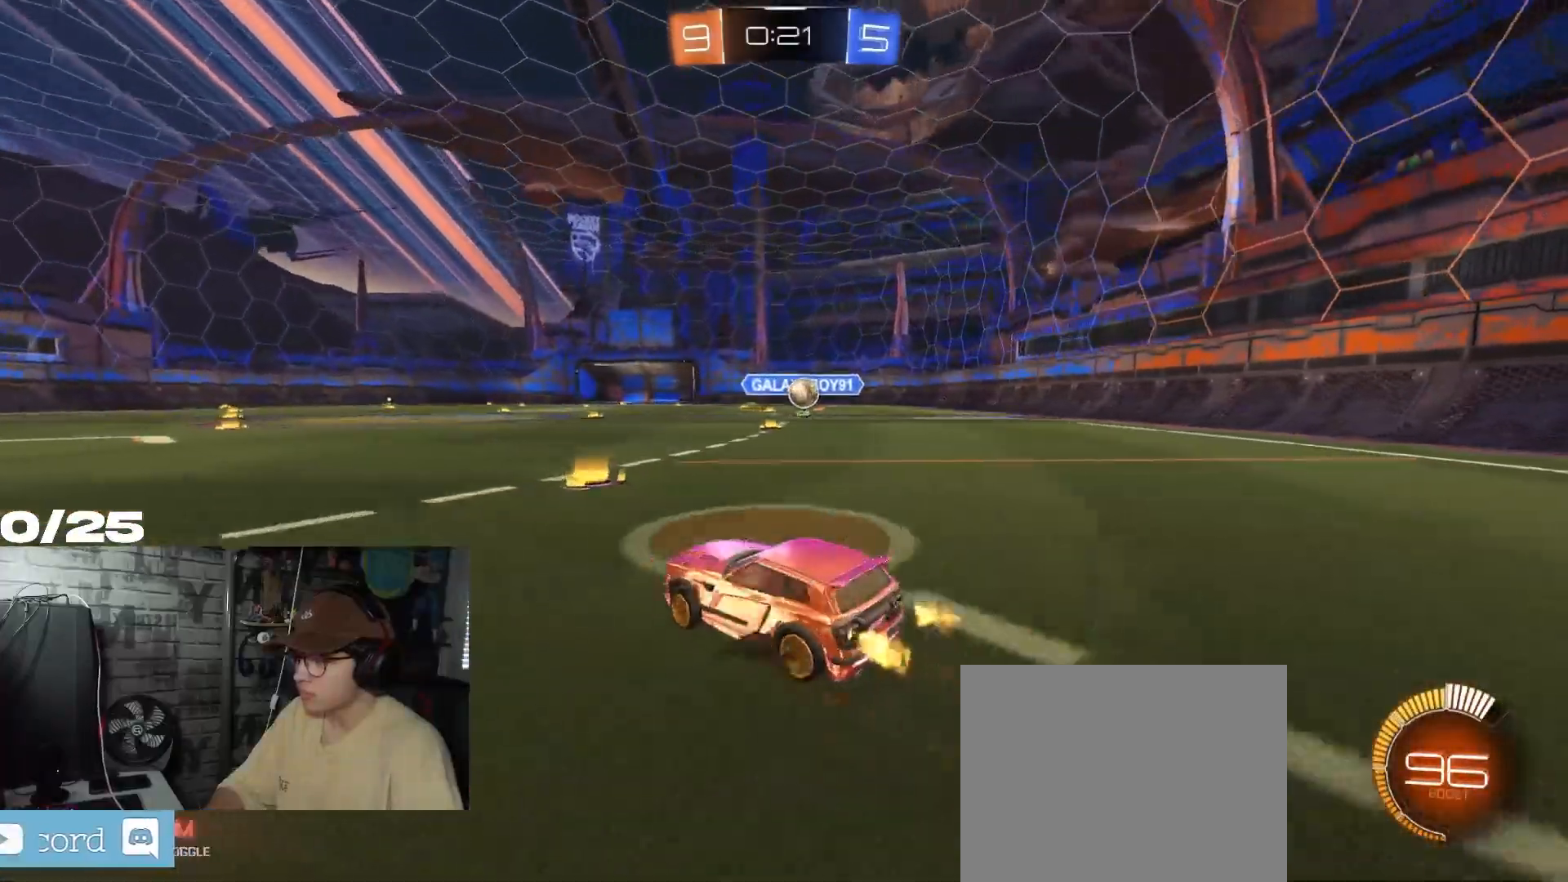
{"buttons": ["A", "R1", "R2"], "left_stick": "down", "right_stick": "center", "events": [[83, "R2", "up"], [467, "A", "down"], [467, "R1", "down"], [484, "R2", "down"], [500, "left_stick", "down"]]}
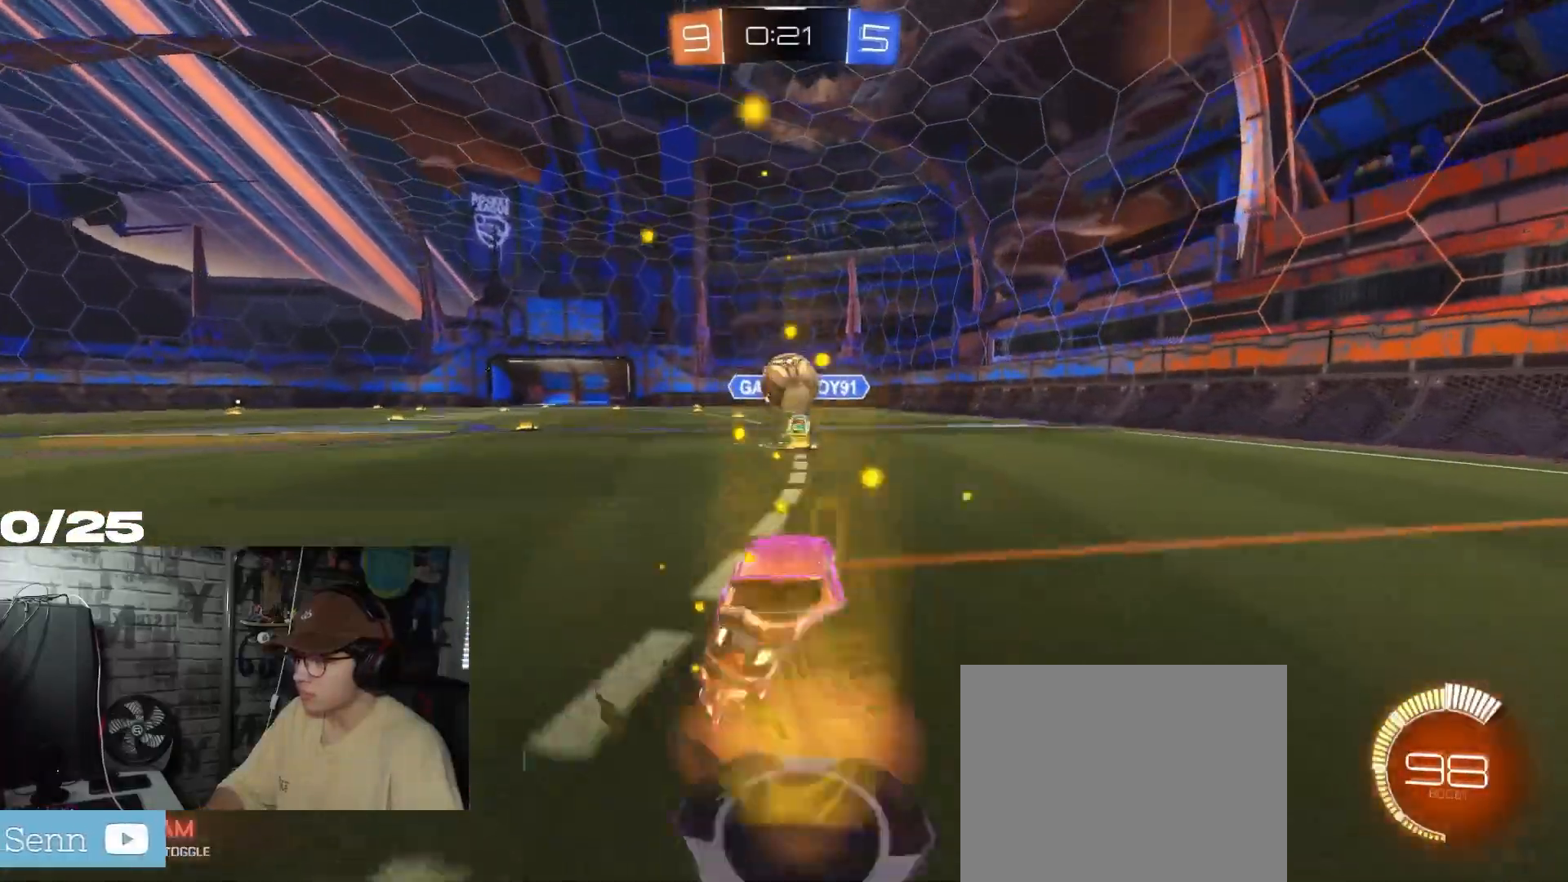
{"buttons": ["R2"], "left_stick": "left", "right_stick": "center", "events": [[117, "left_stick", "left"], [251, "A", "up"], [267, "left_stick", "center"], [317, "A", "down"], [451, "A", "up"], [451, "R1", "up"], [451, "left_stick", "left"]]}
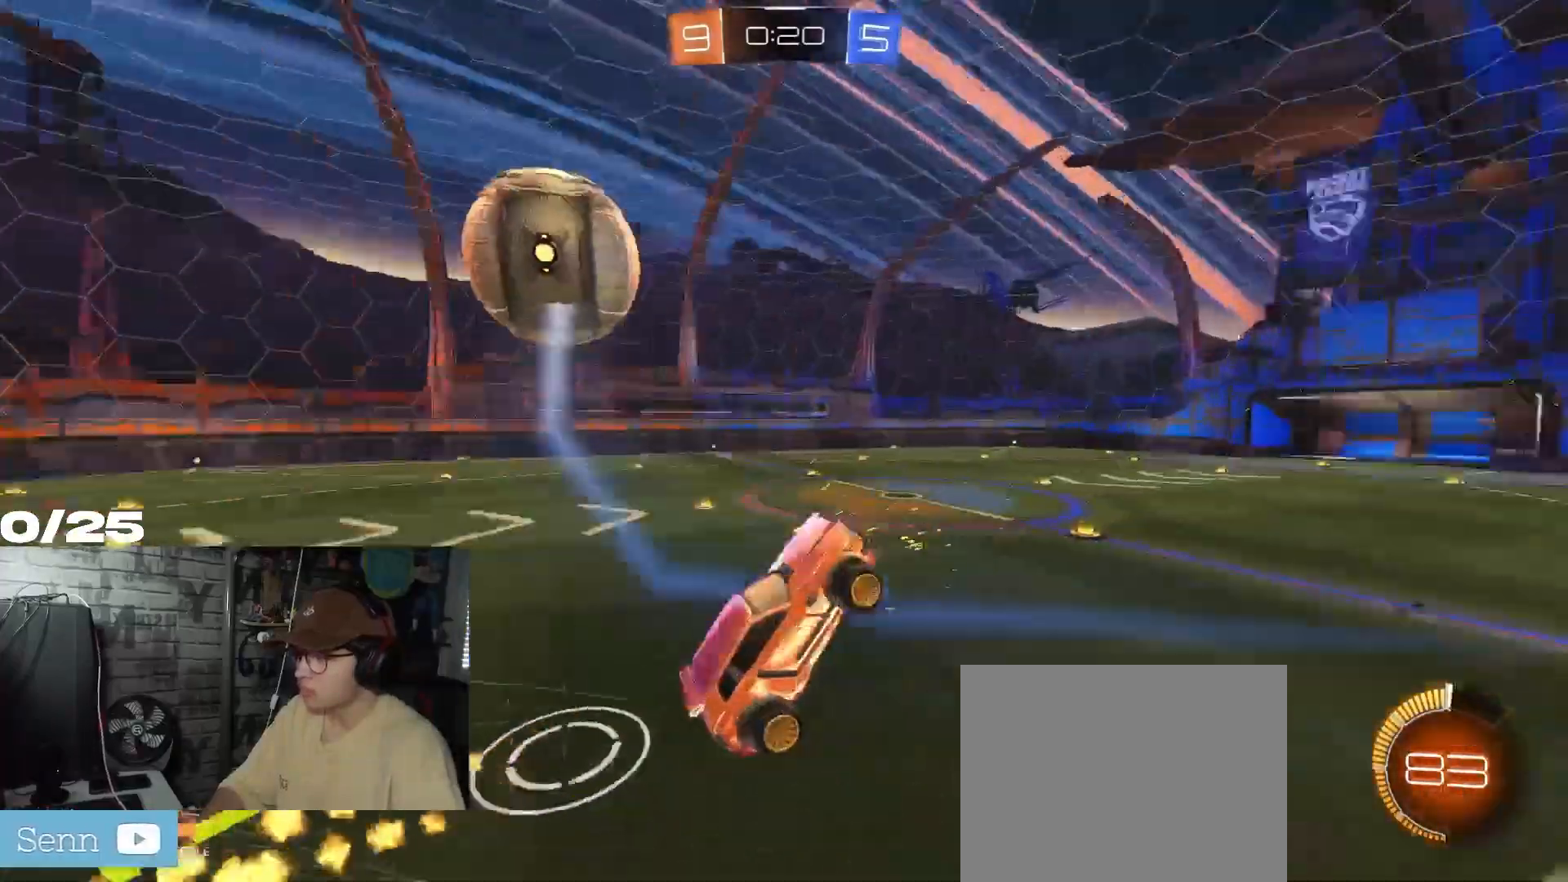
{"buttons": ["R2"], "left_stick": "down-left", "right_stick": "center", "events": [[133, "left_stick", "center"], [317, "left_stick", "down-left"]]}
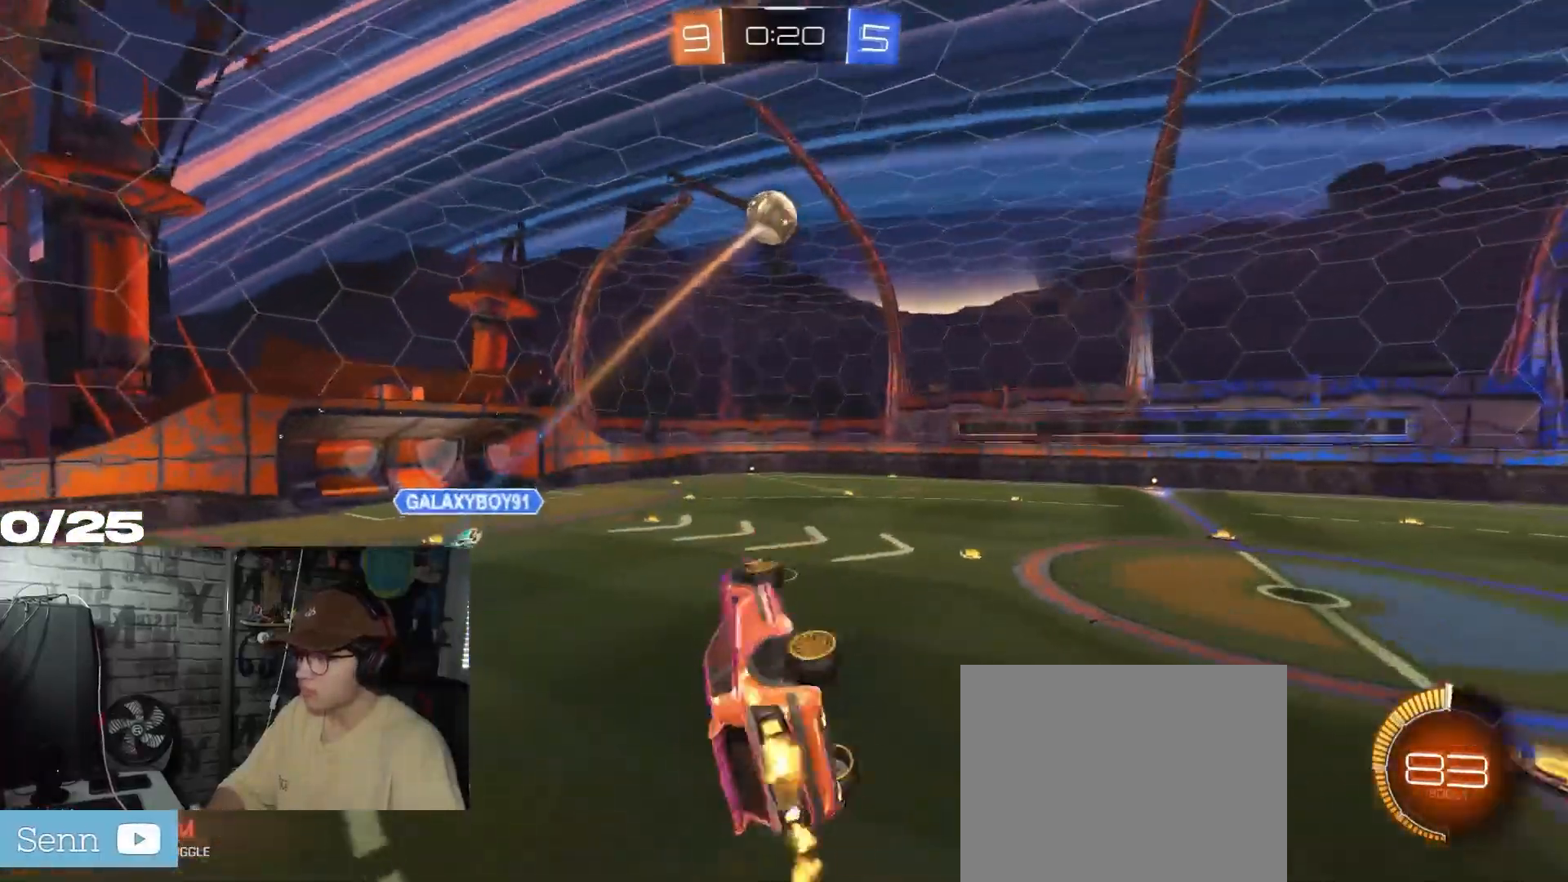
{"buttons": ["R2"], "left_stick": "left", "right_stick": "center", "events": [[34, "left_stick", "down-right"], [117, "X", "down"], [134, "R1", "down"], [134, "left_stick", "right"], [184, "R1", "up"], [301, "left_stick", "center"], [317, "X", "up"], [401, "R2", "up"], [468, "R2", "down"], [468, "left_stick", "left"]]}
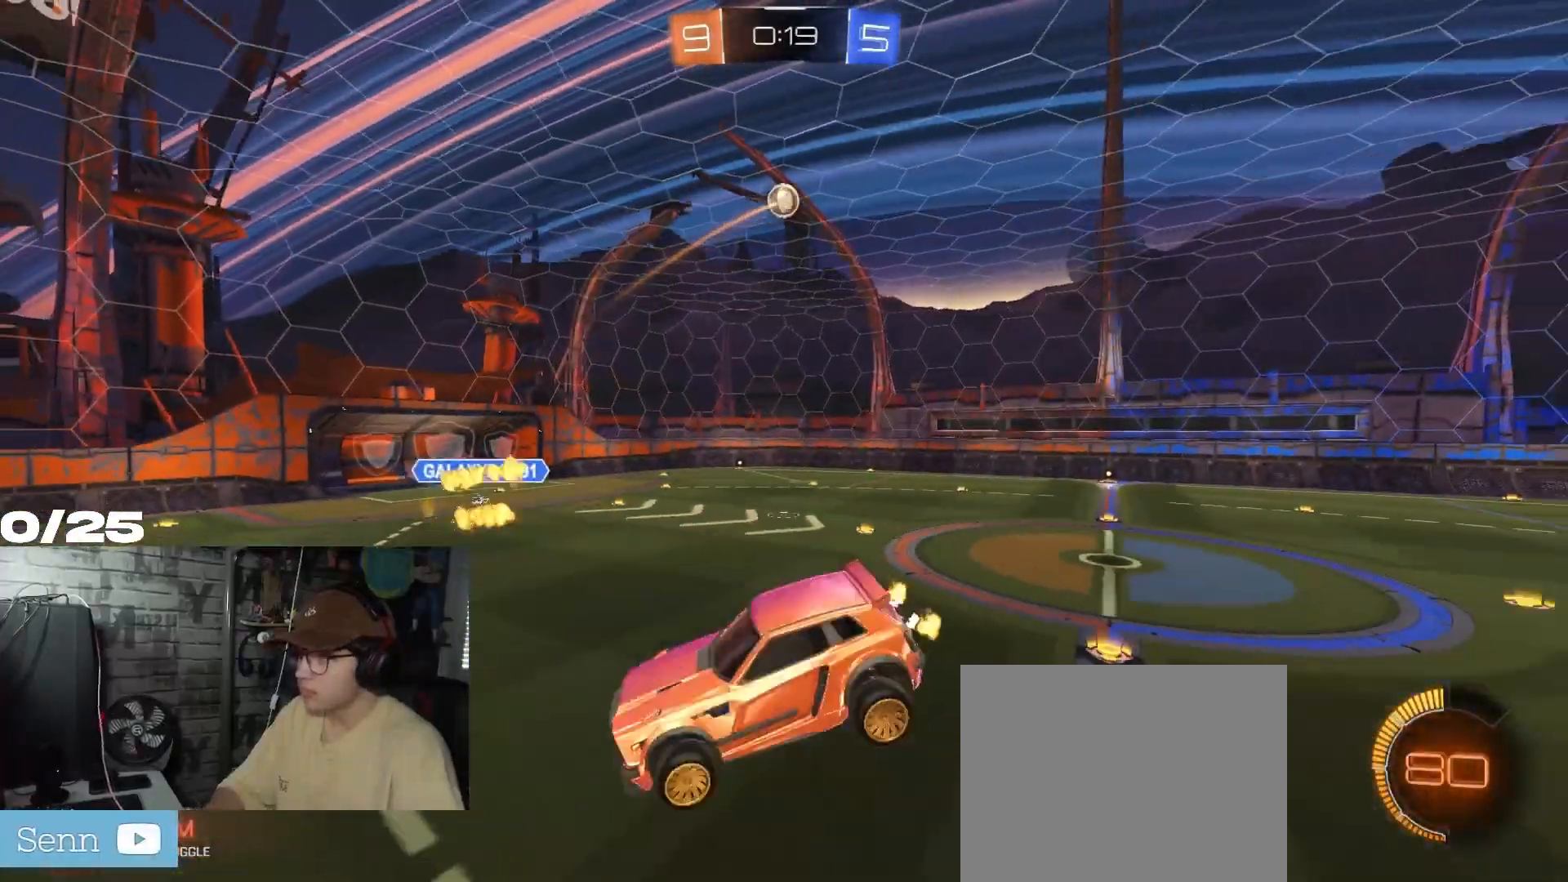
{"buttons": ["R2"], "left_stick": "left", "right_stick": "center", "events": []}
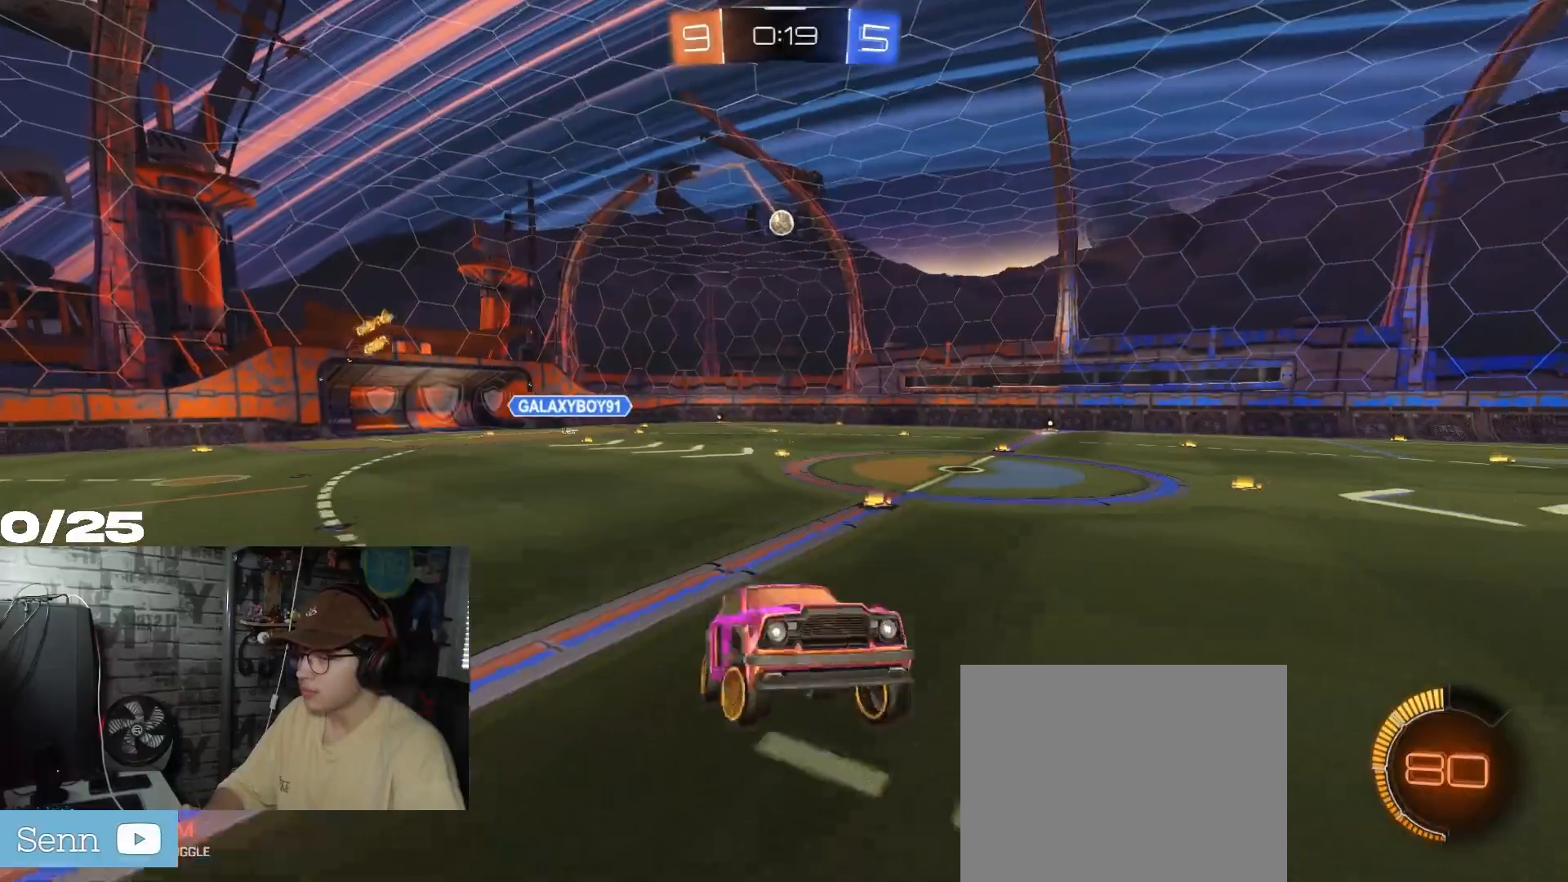
{"buttons": ["R1", "R2"], "left_stick": "left", "right_stick": "center", "events": [[300, "R1", "down"]]}
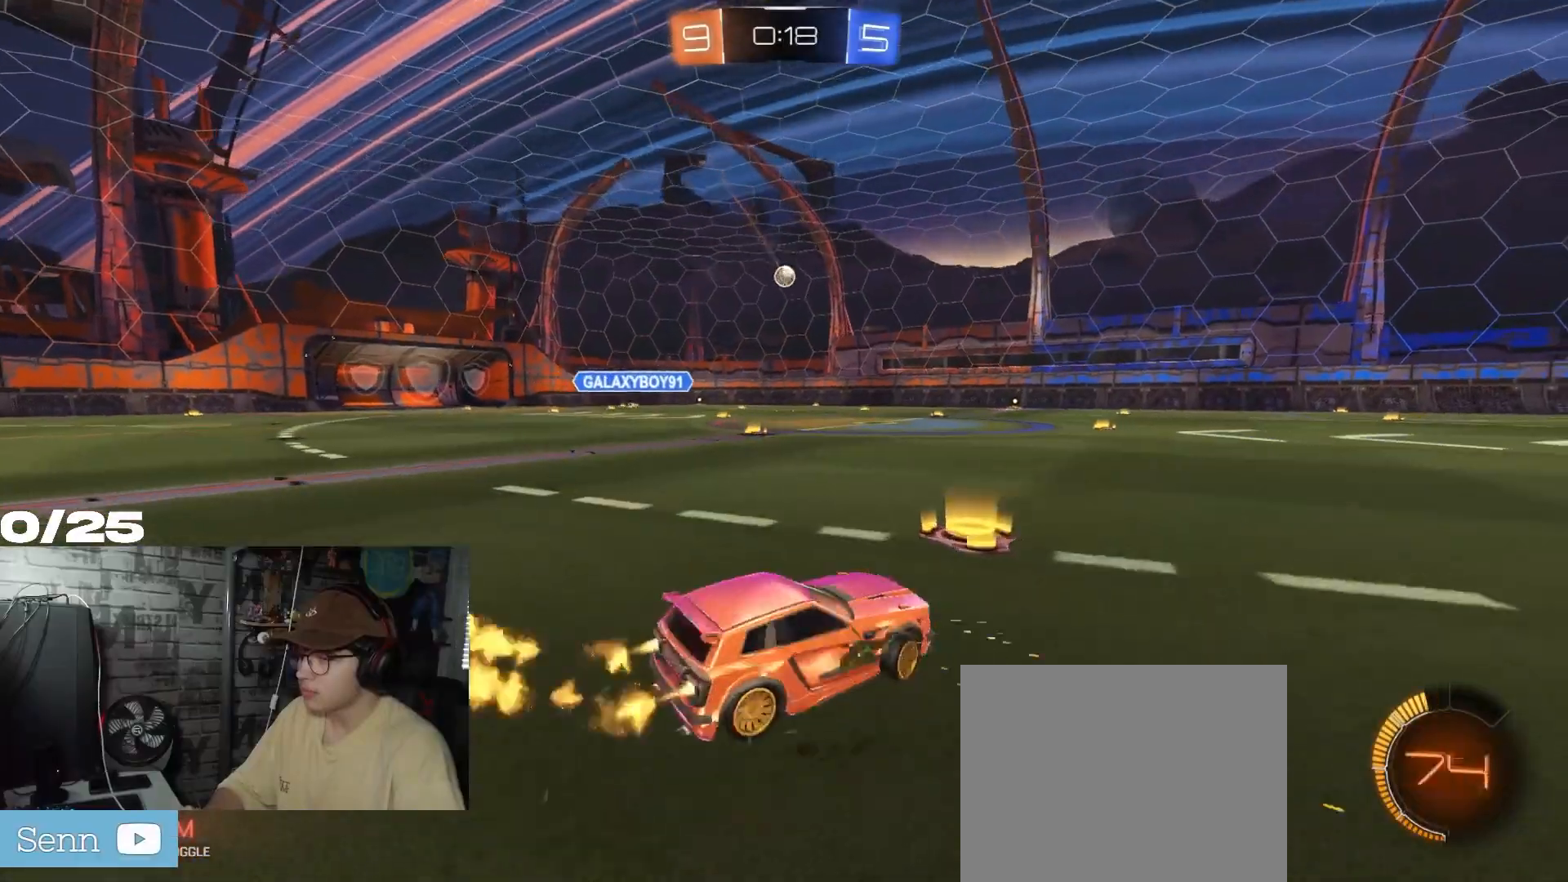
{"buttons": ["R1", "R2"], "left_stick": "left", "right_stick": "center", "events": [[17, "left_stick", "center"], [117, "left_stick", "left"]]}
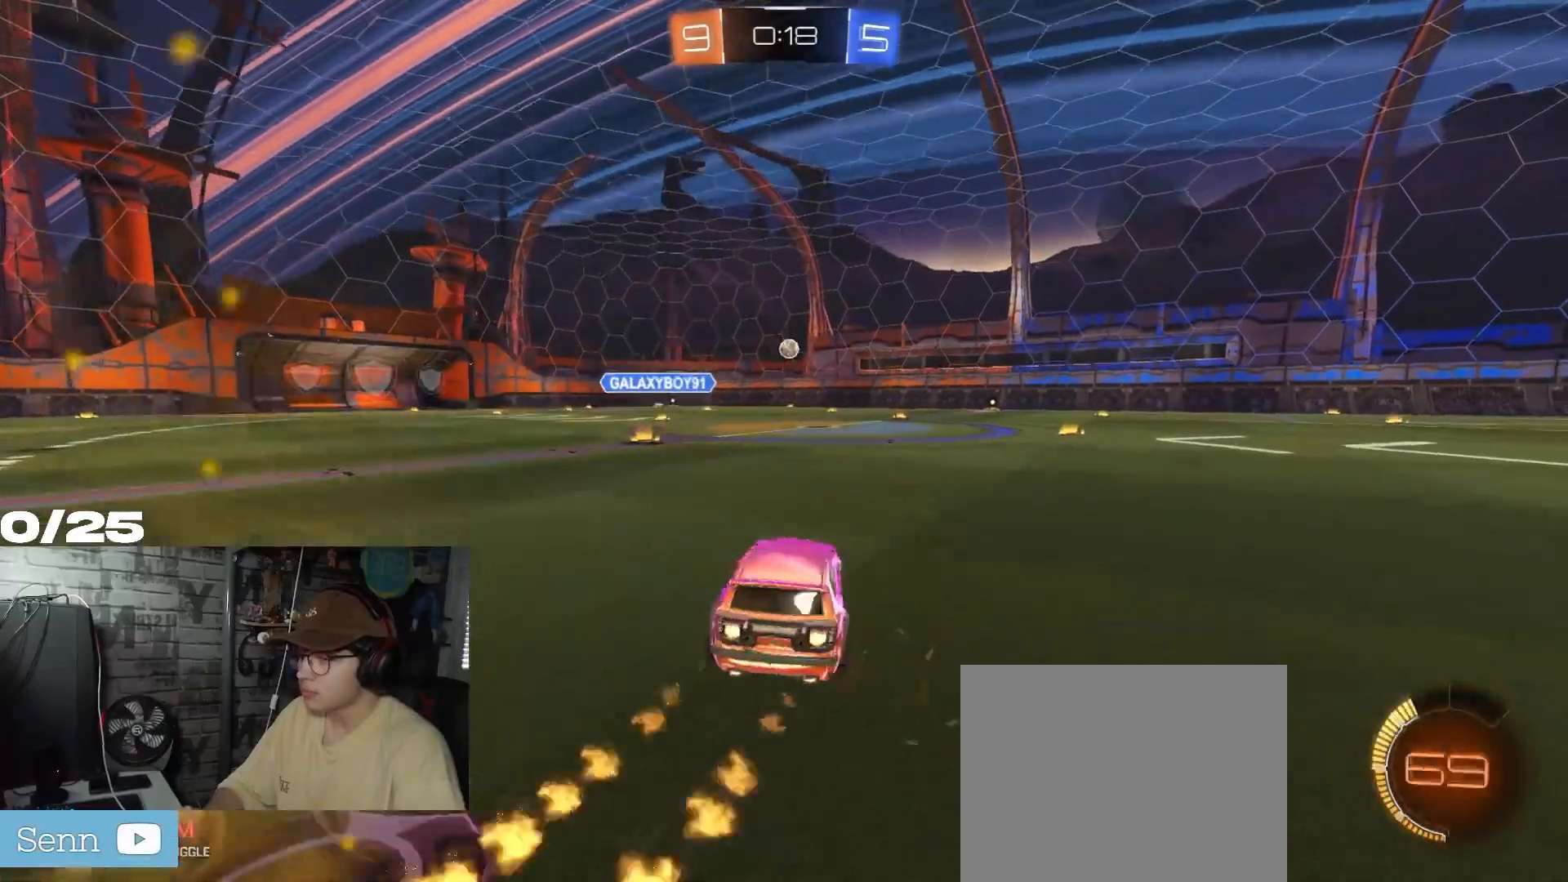
{"buttons": ["A", "X", "R1", "R2"], "left_stick": "down-right", "right_stick": "center", "events": [[317, "A", "down"], [333, "left_stick", "up"], [367, "A", "up"], [417, "A", "down"], [450, "X", "down"], [467, "left_stick", "down-right"]]}
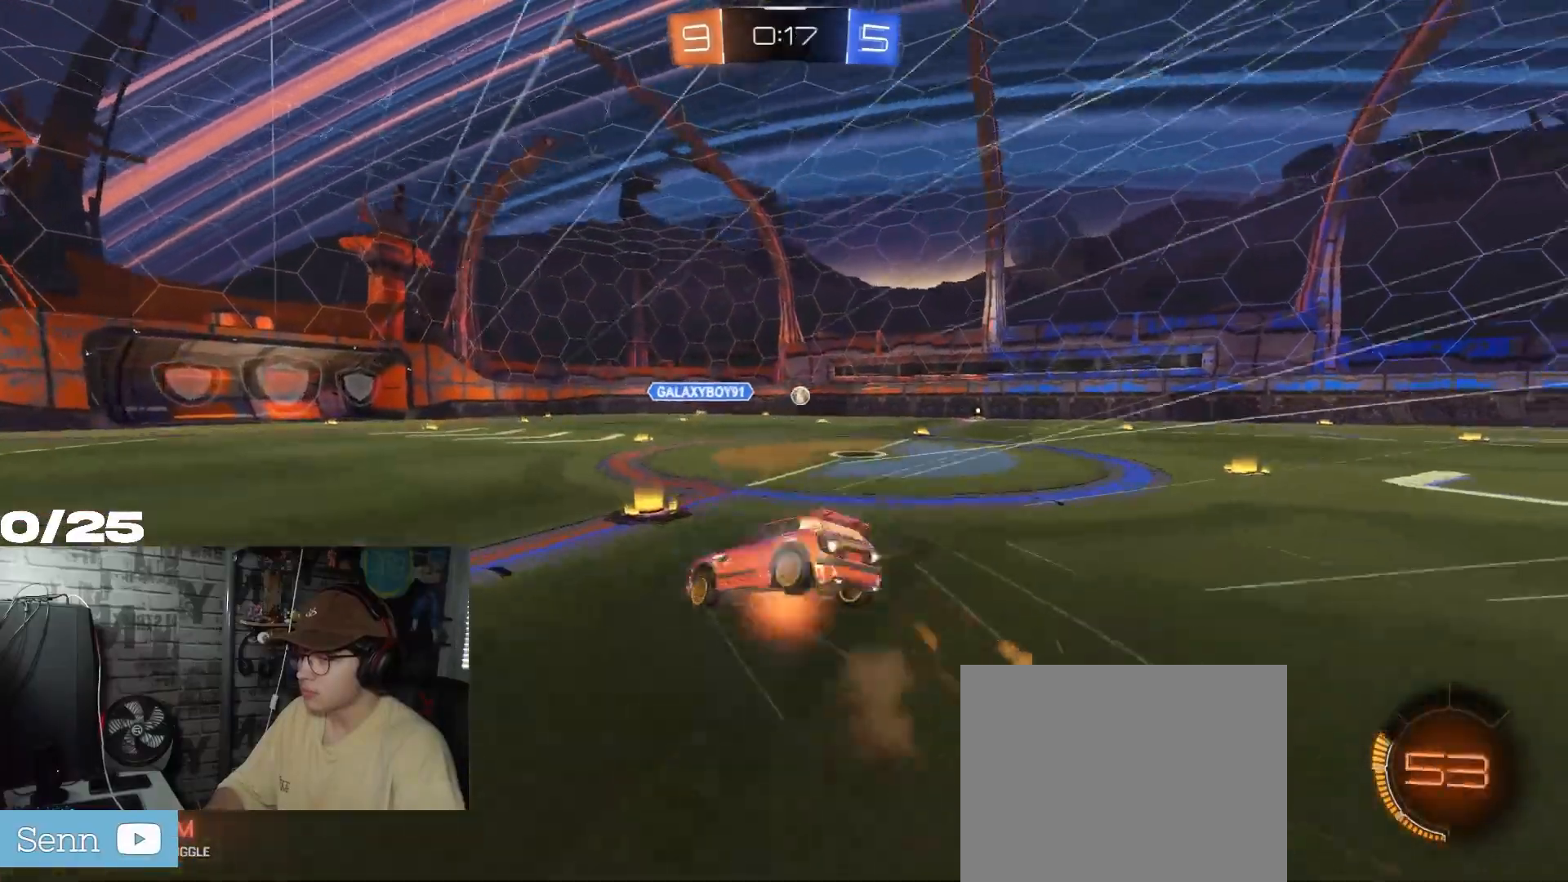
{"buttons": ["X", "R2"], "left_stick": "down-right", "right_stick": "center", "events": [[50, "R1", "up"], [117, "A", "up"]]}
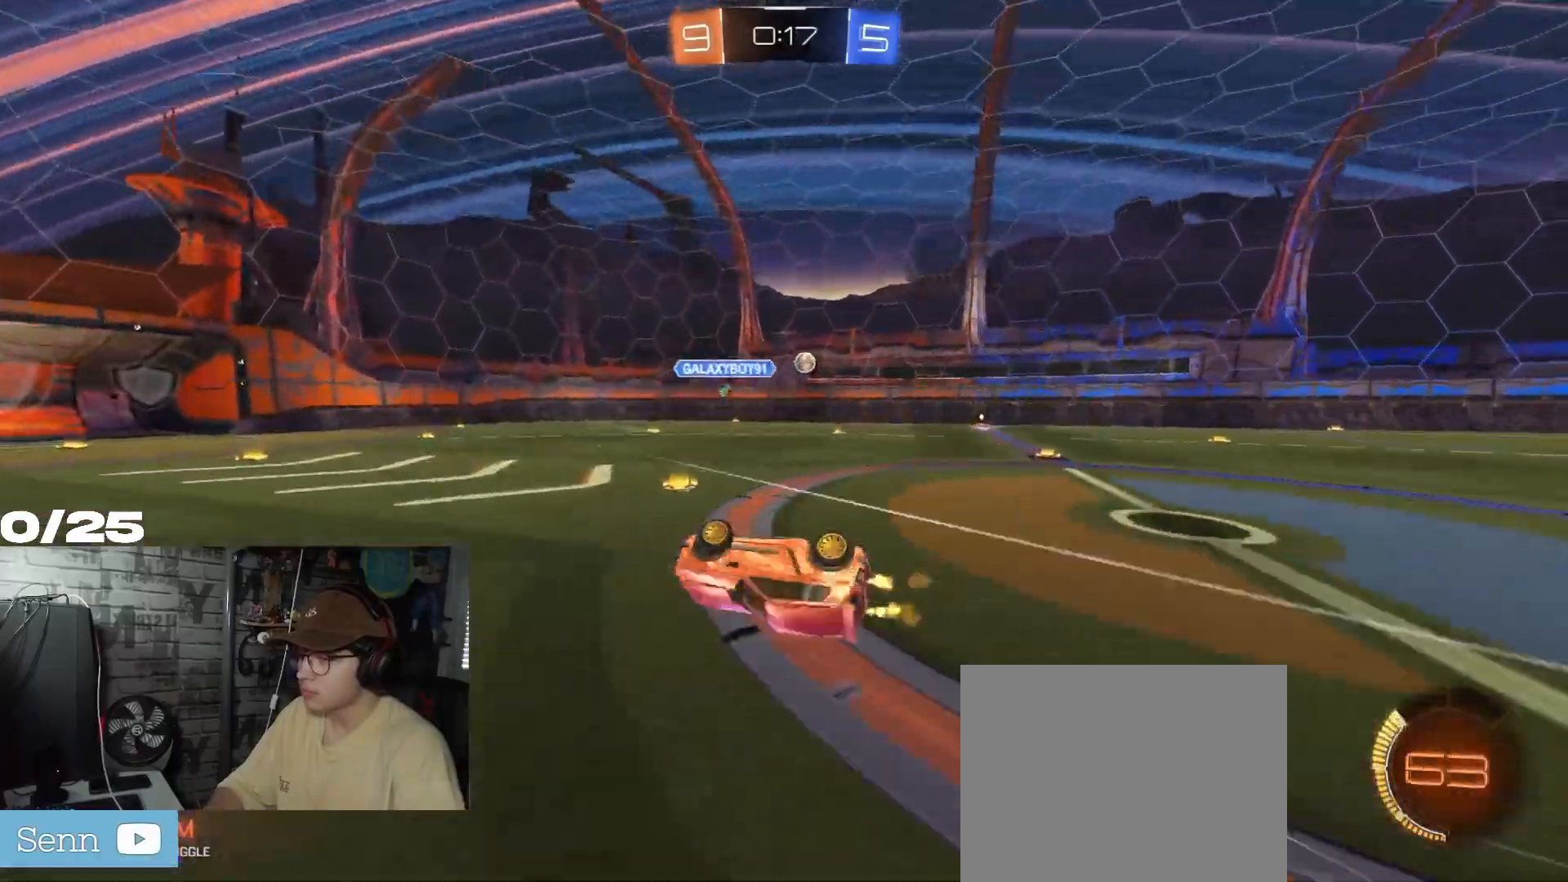
{"buttons": ["R2"], "left_stick": "center", "right_stick": "center", "events": [[183, "left_stick", "center"], [233, "X", "up"]]}
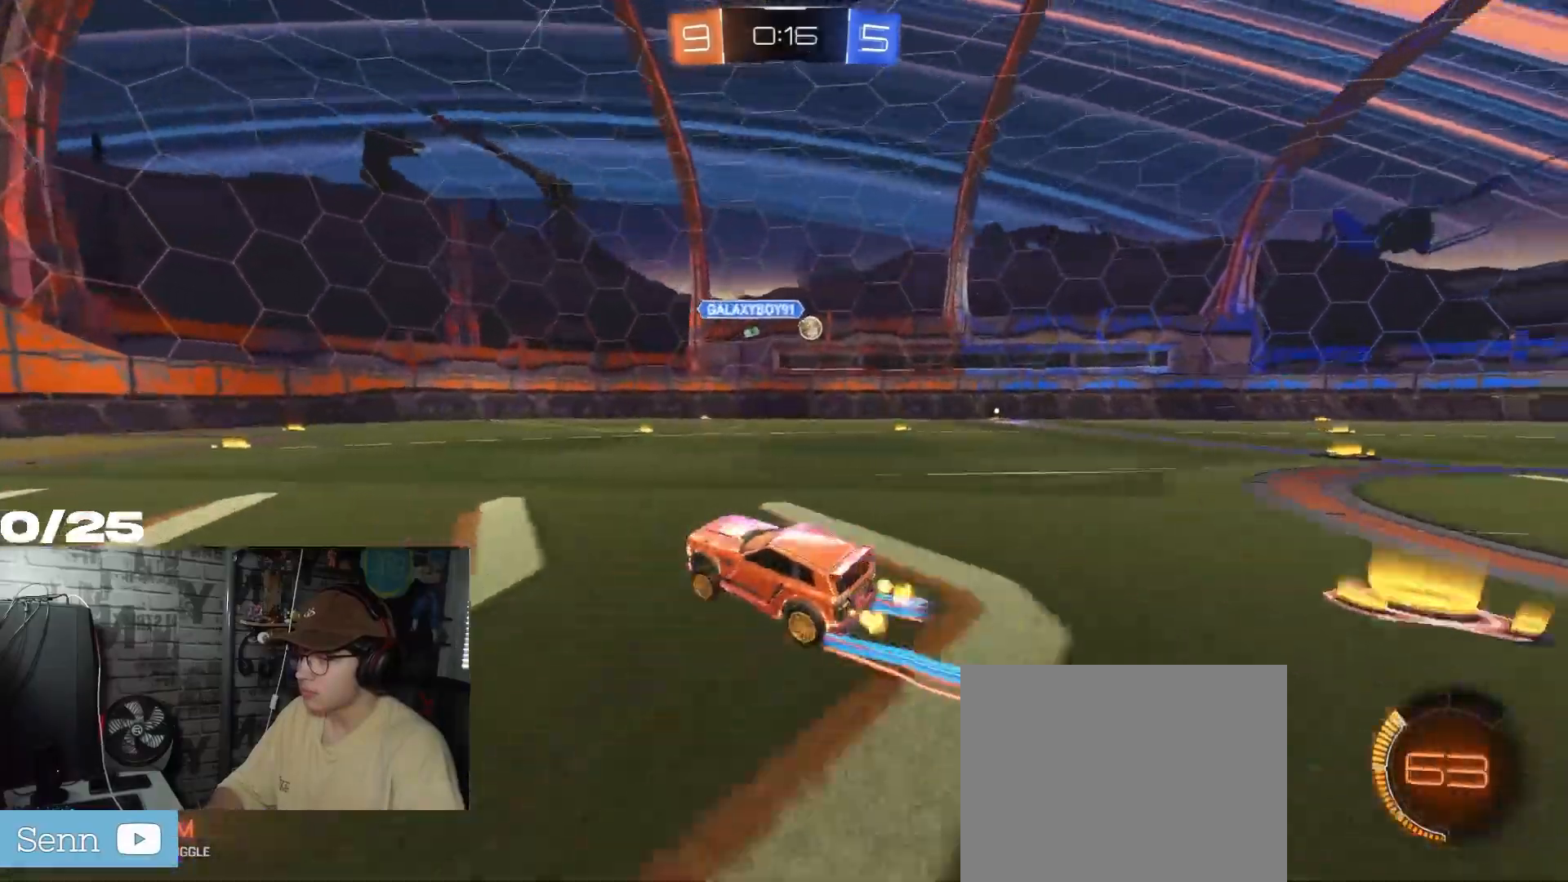
{"buttons": ["R2"], "left_stick": "right", "right_stick": "center", "events": [[234, "left_stick", "right"]]}
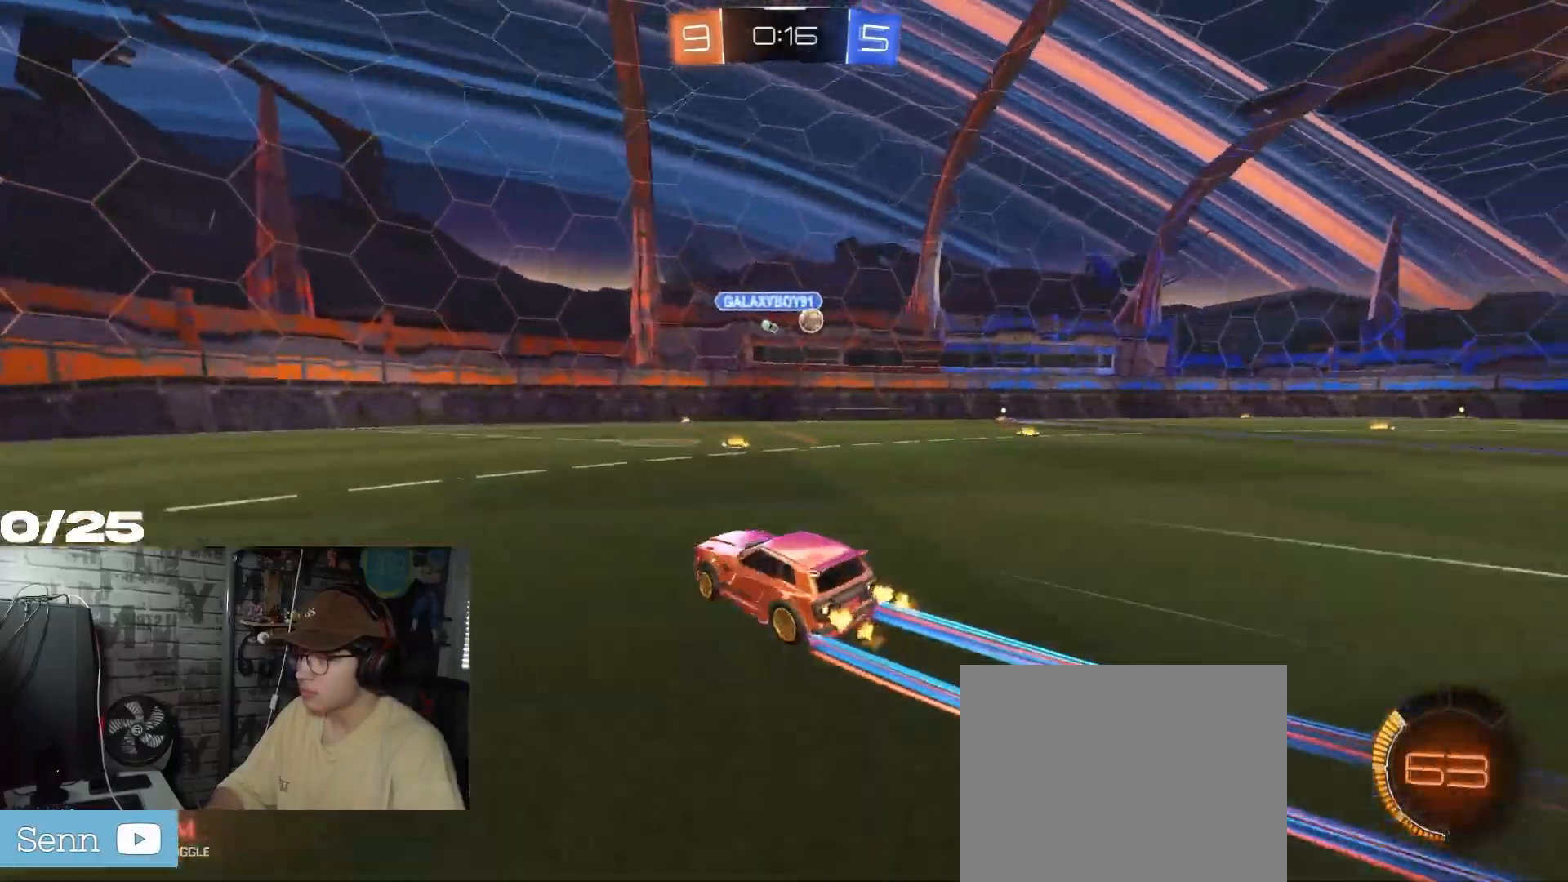
{"buttons": ["R2"], "left_stick": "center", "right_stick": "center", "events": [[467, "left_stick", "center"]]}
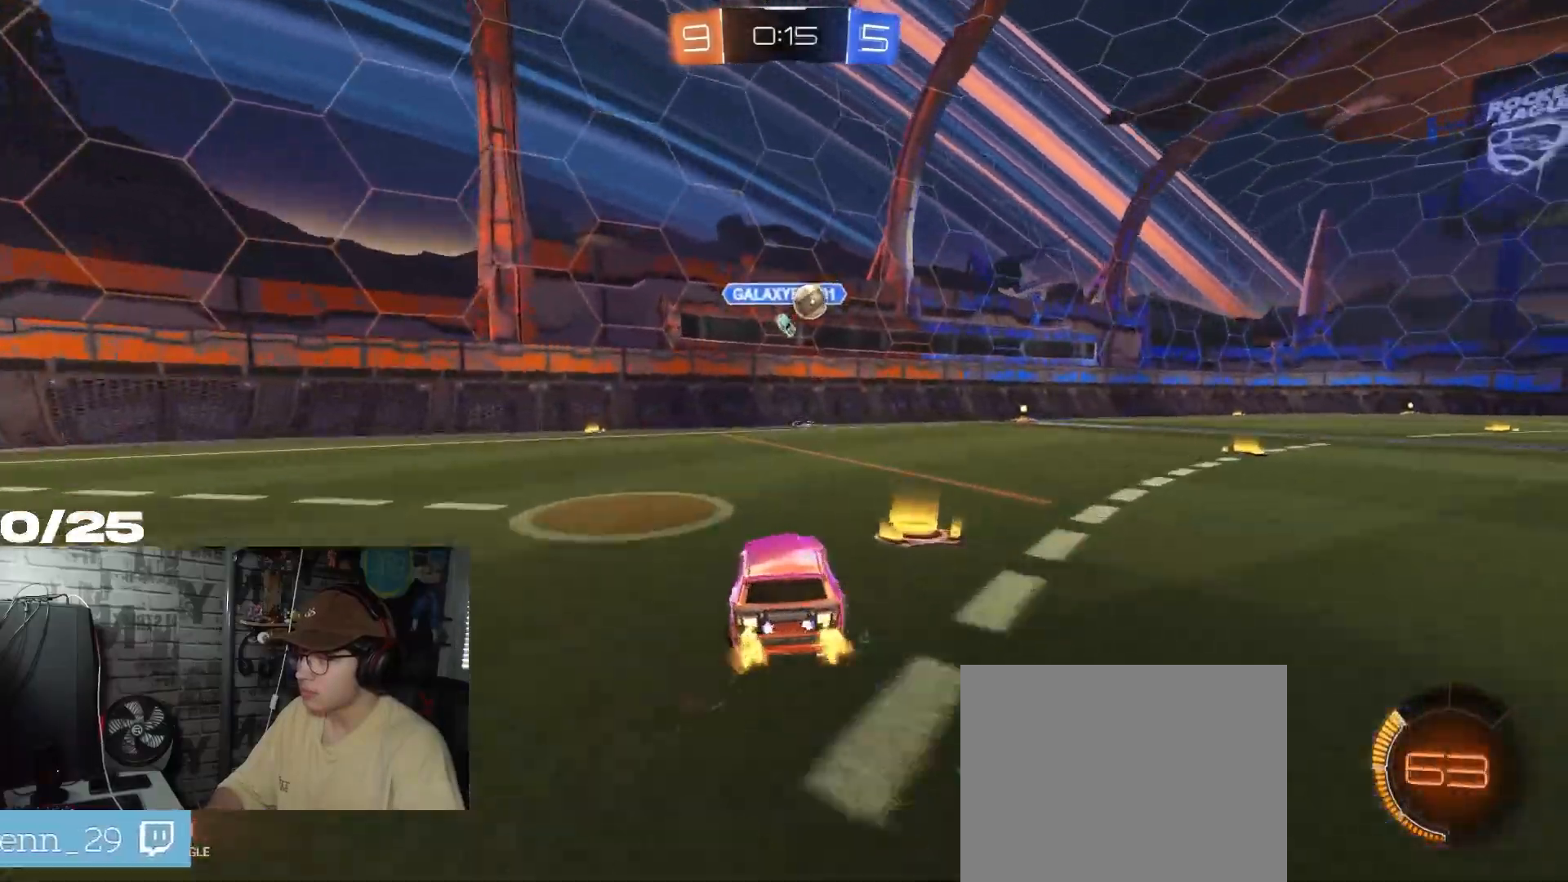
{"buttons": ["R1", "R2"], "left_stick": "center", "right_stick": "center", "events": [[34, "left_stick", "right"], [150, "left_stick", "center"], [217, "R1", "down"], [301, "left_stick", "right"], [451, "left_stick", "center"]]}
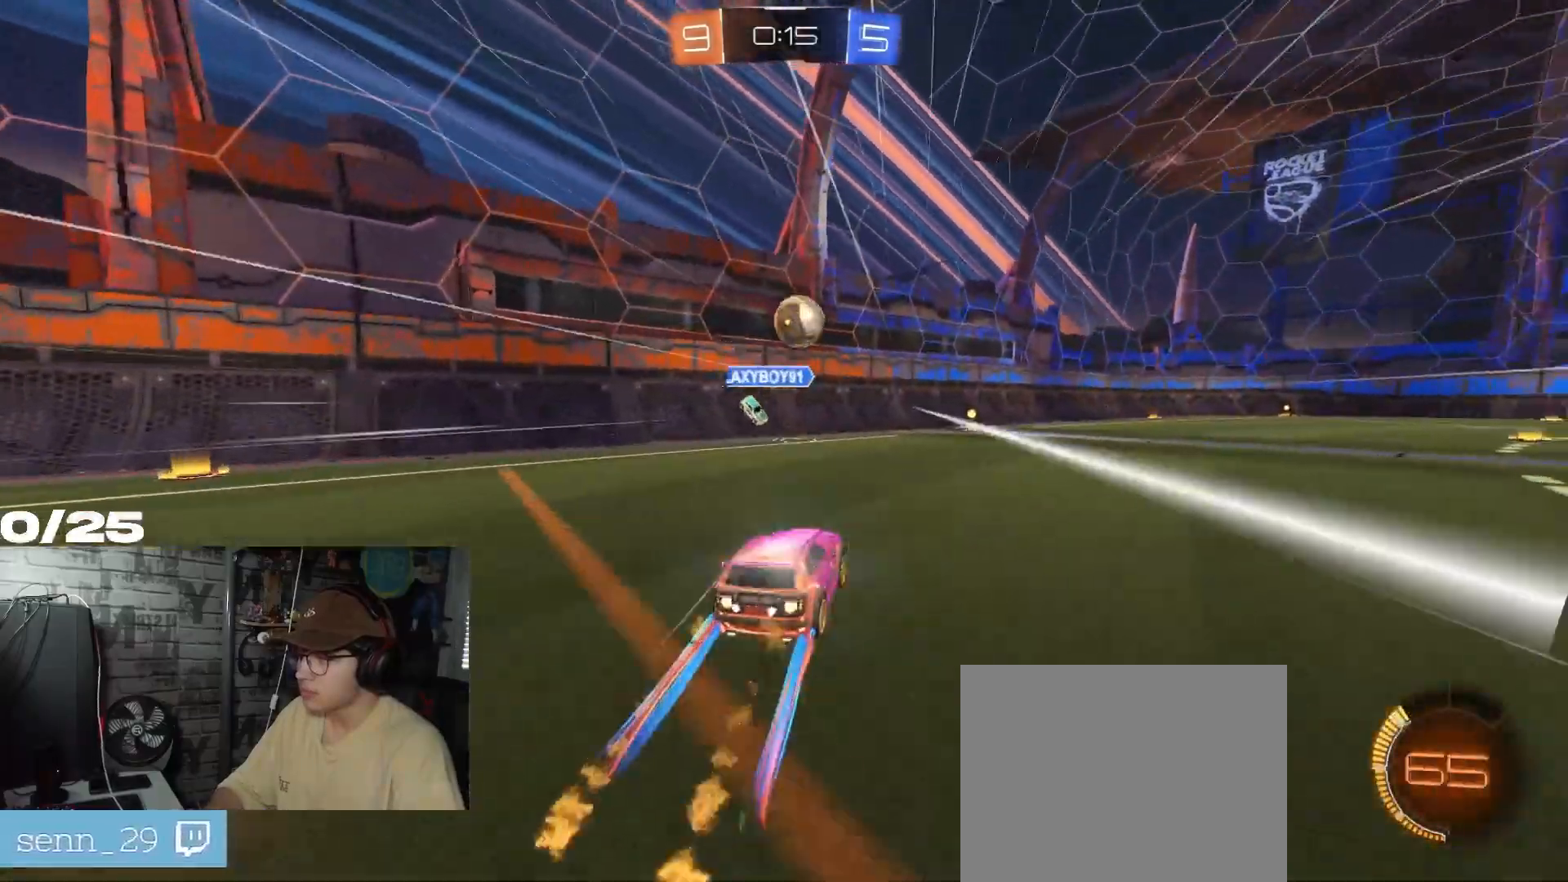
{"buttons": ["R1", "R2"], "left_stick": "up-right", "right_stick": "center", "events": [[233, "A", "down"], [250, "left_stick", "down"], [383, "left_stick", "center"], [417, "A", "up"], [467, "left_stick", "up-right"]]}
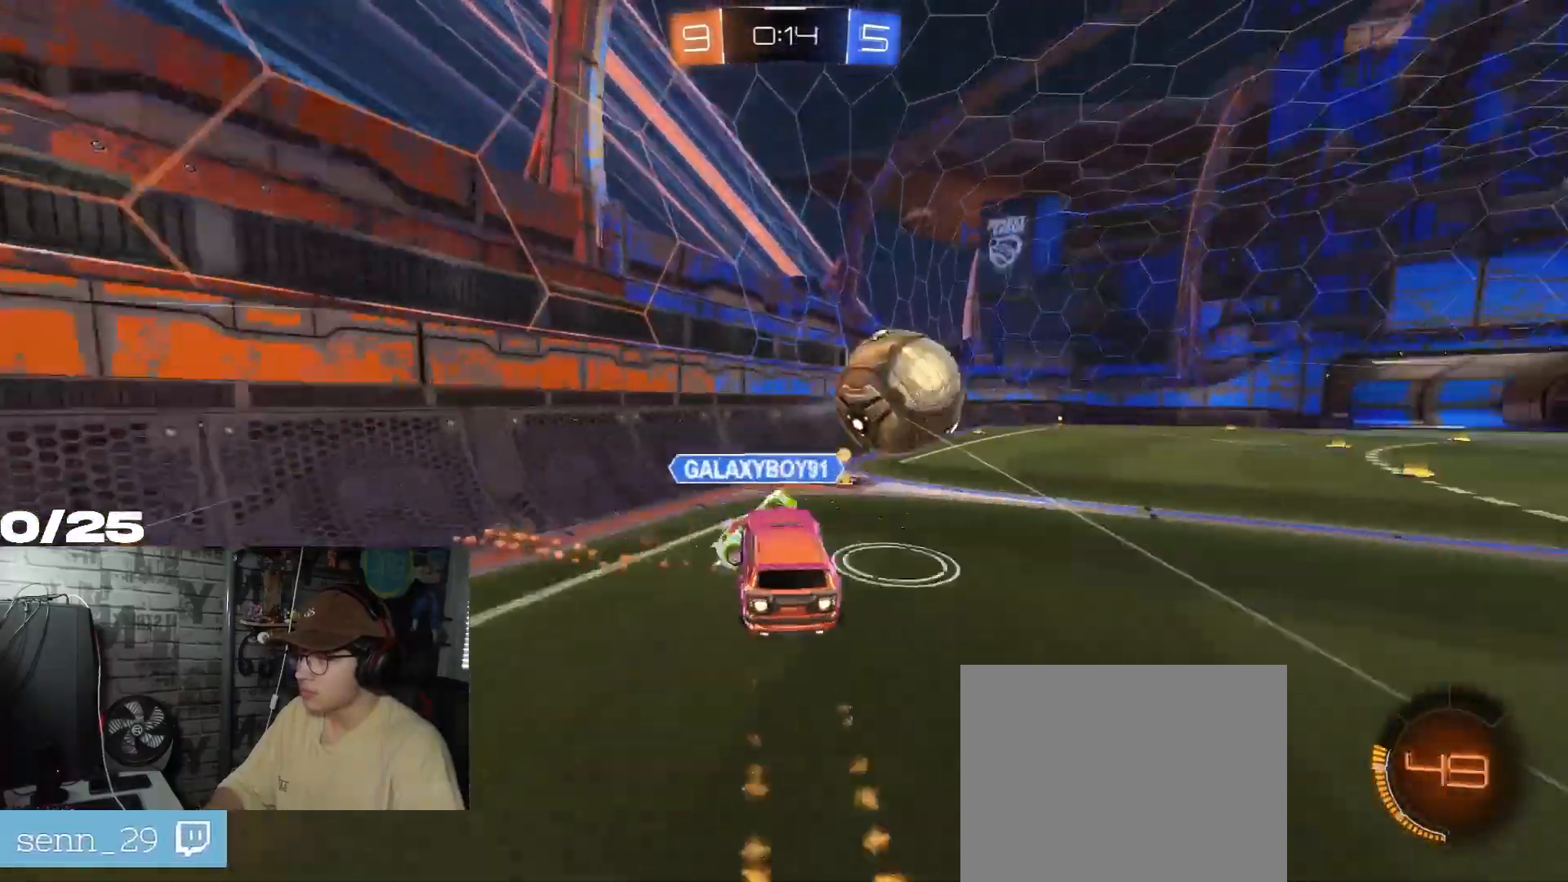
{"buttons": ["R2"], "left_stick": "right", "right_stick": "center", "events": [[34, "A", "down"], [50, "left_stick", "right"], [134, "left_stick", "down-right"], [217, "R1", "up"], [250, "A", "up"], [467, "left_stick", "right"]]}
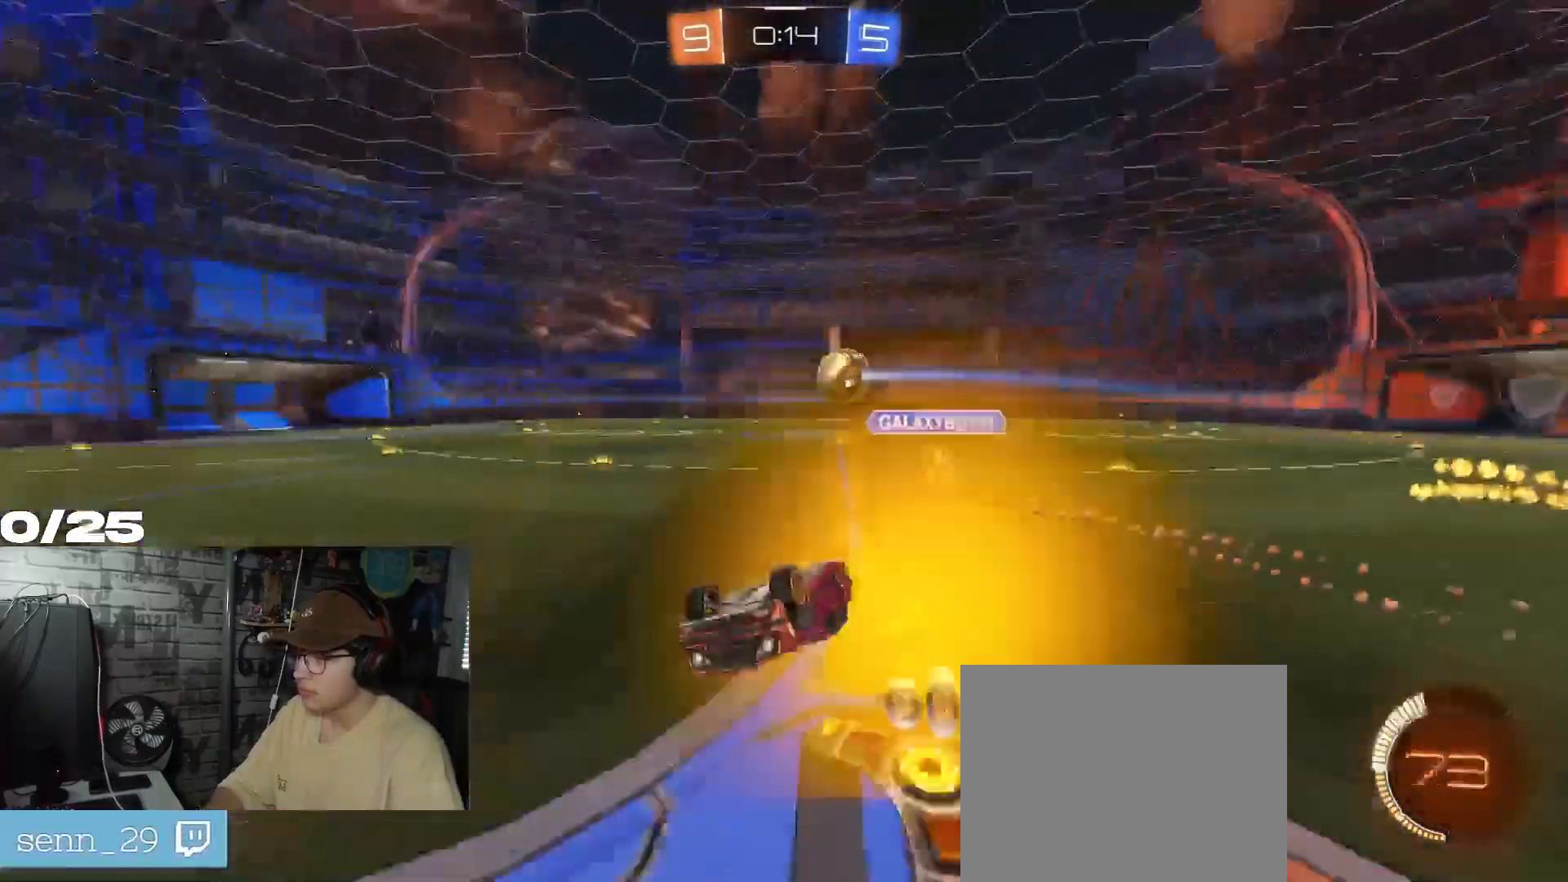
{"buttons": ["R2"], "left_stick": "right", "right_stick": "center", "events": [[50, "L1", "down"], [383, "L1", "up"]]}
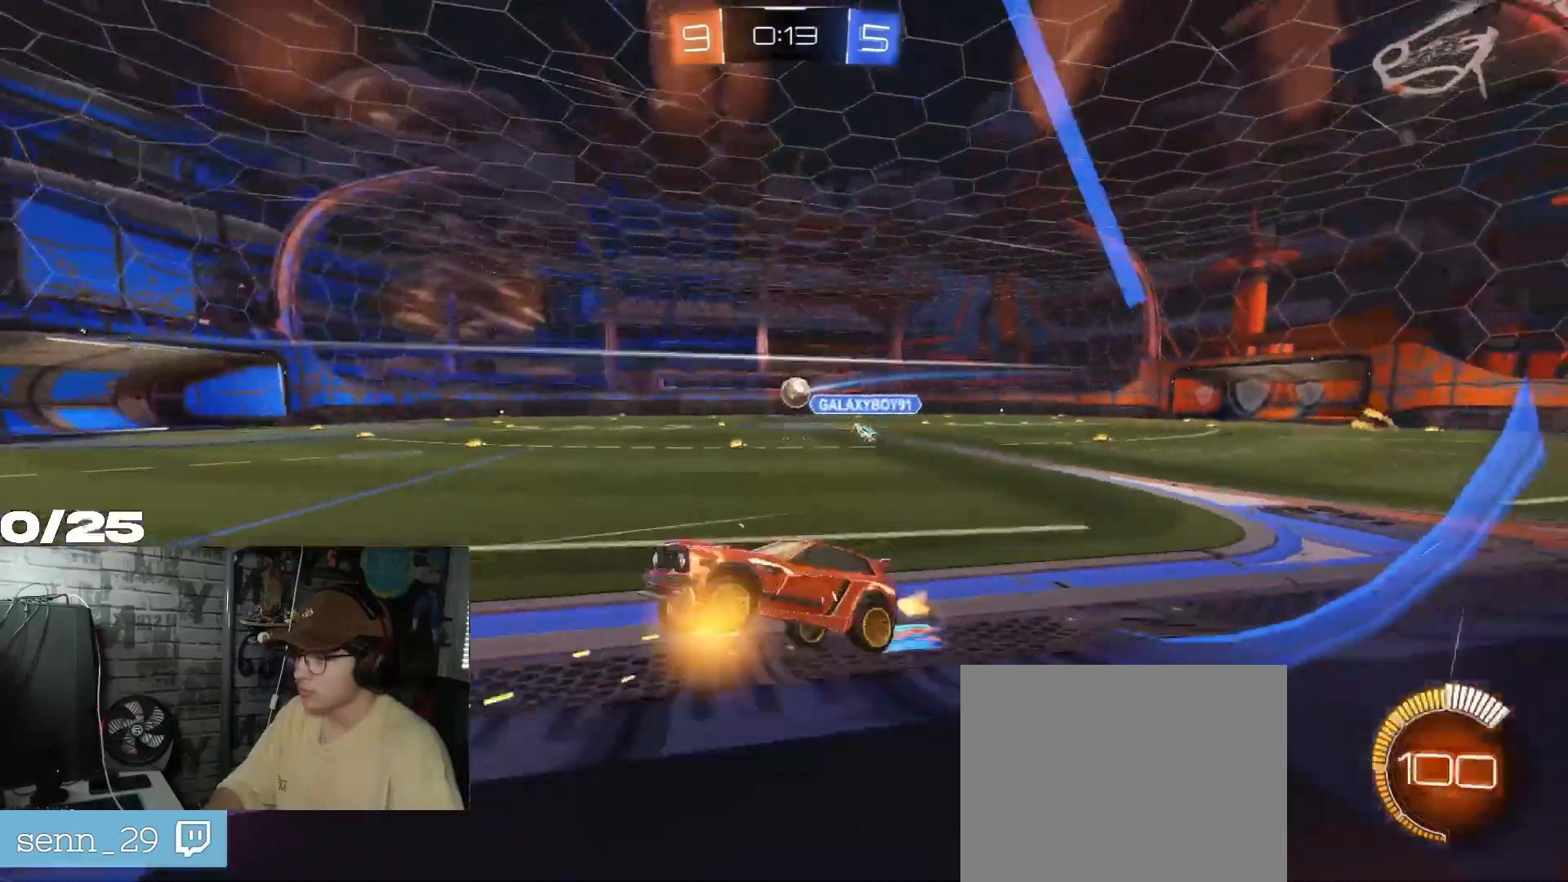
{"buttons": ["R1", "R2"], "left_stick": "right", "right_stick": "center", "events": [[300, "L1", "down"], [384, "L1", "up"], [434, "R1", "down"]]}
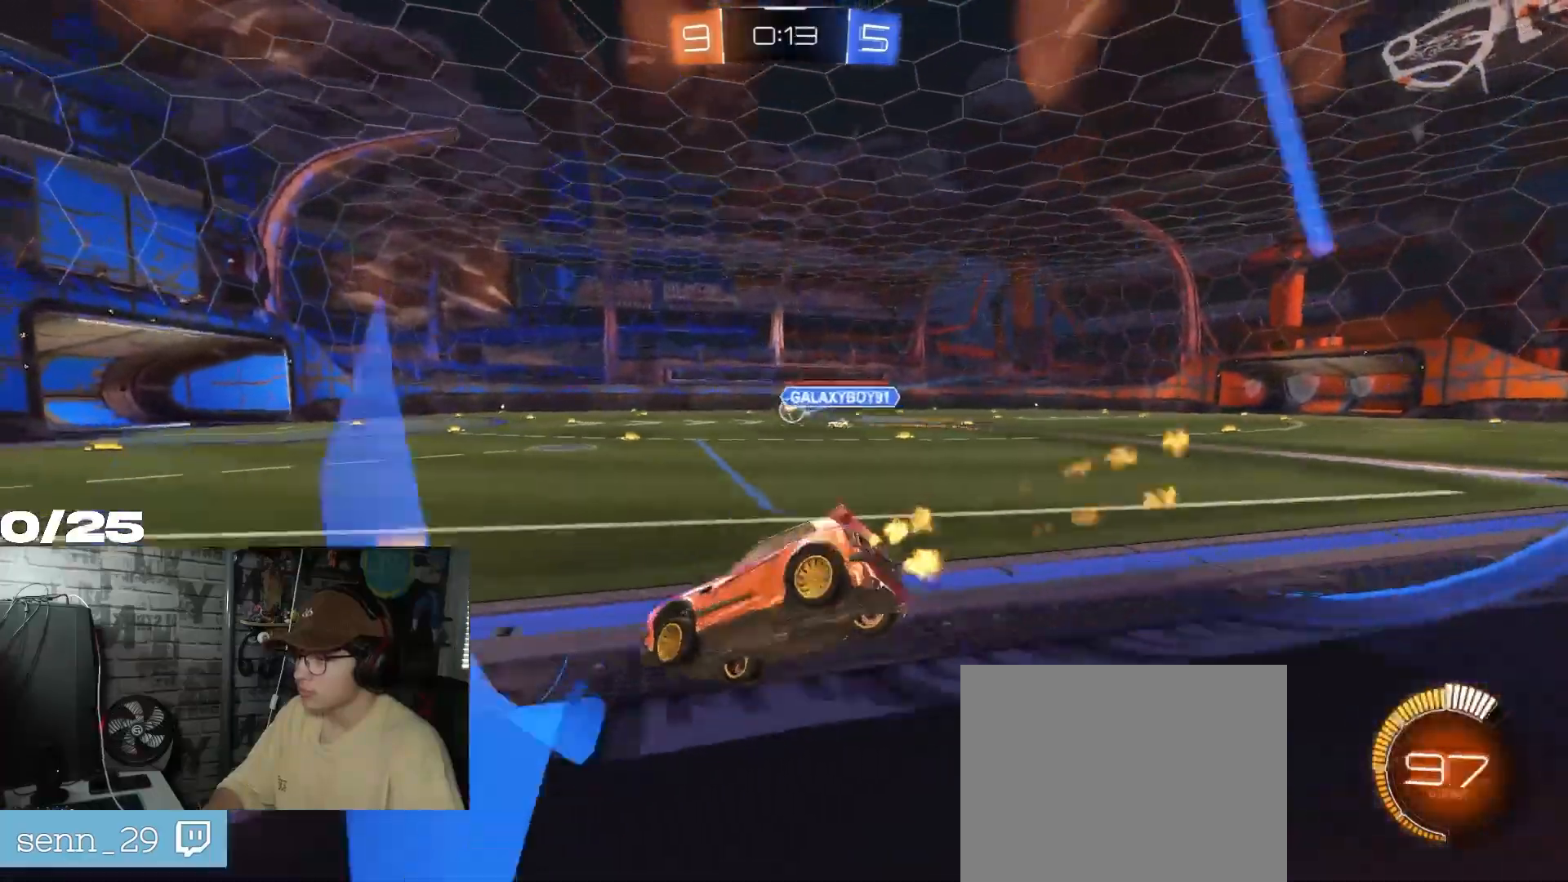
{"buttons": ["R1", "R2"], "left_stick": "center", "right_stick": "center", "events": [[383, "left_stick", "center"]]}
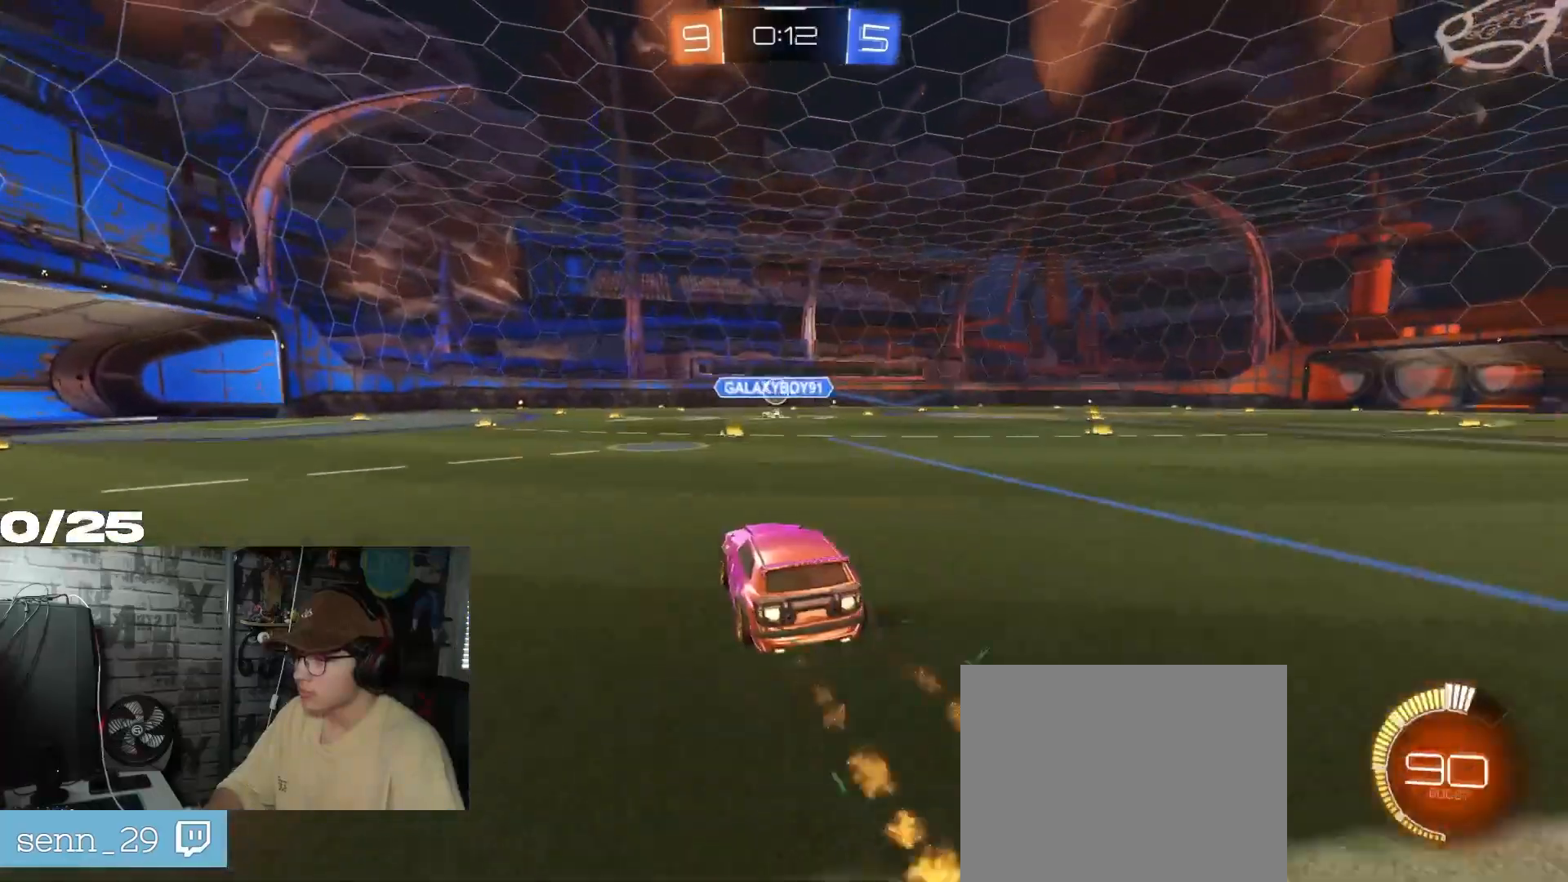
{"buttons": ["R2"], "left_stick": "center", "right_stick": "center", "events": [[234, "left_stick", "right"], [384, "R1", "up"], [401, "left_stick", "center"]]}
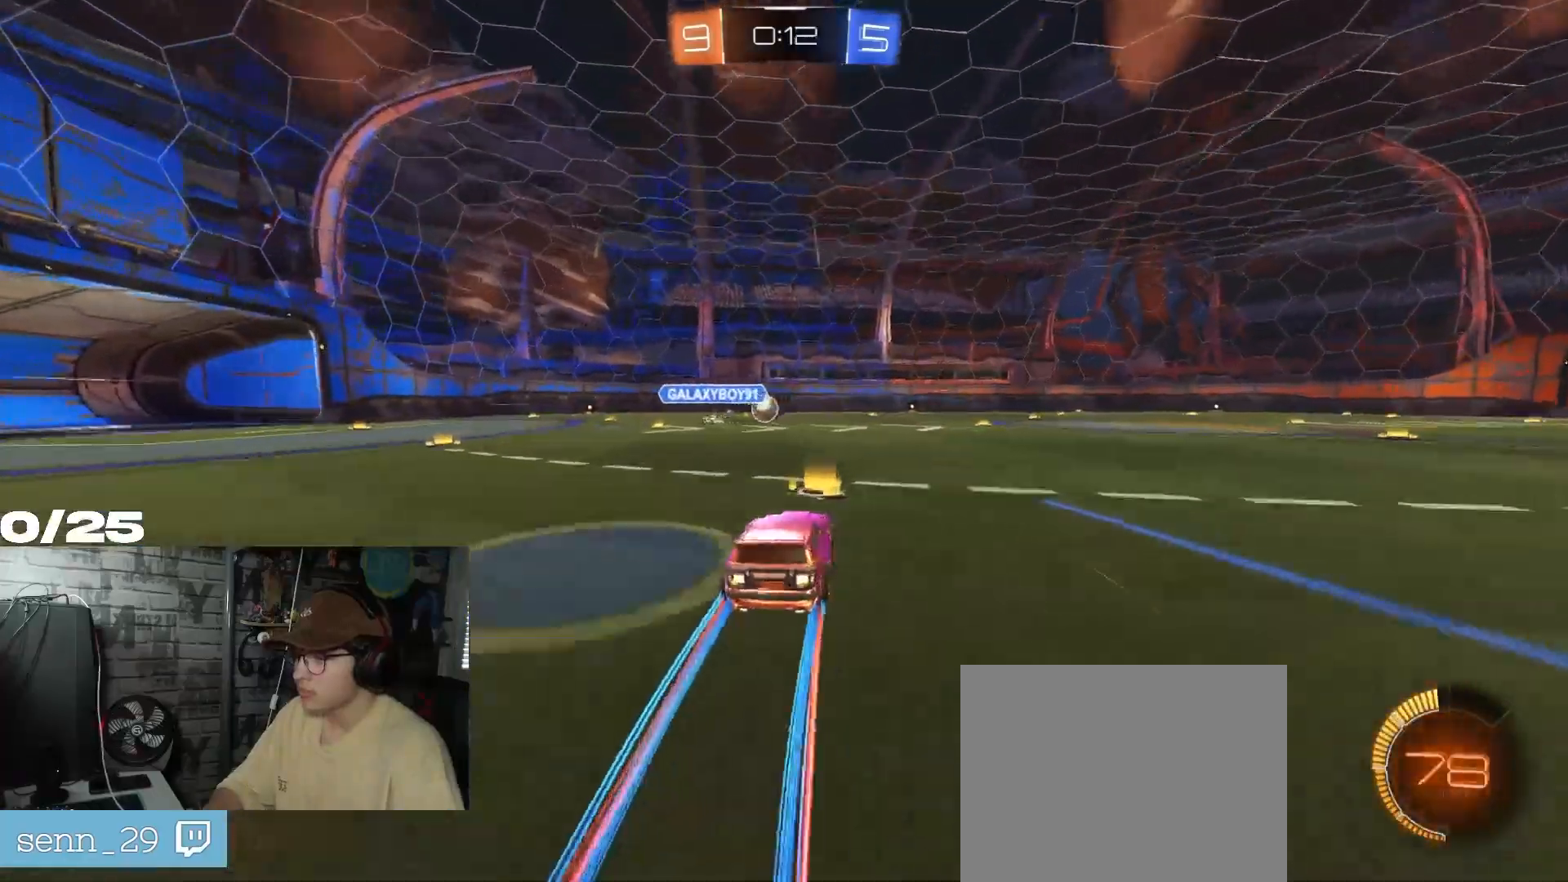
{"buttons": ["R2"], "left_stick": "center", "right_stick": "center", "events": [[300, "left_stick", "right"], [467, "left_stick", "center"]]}
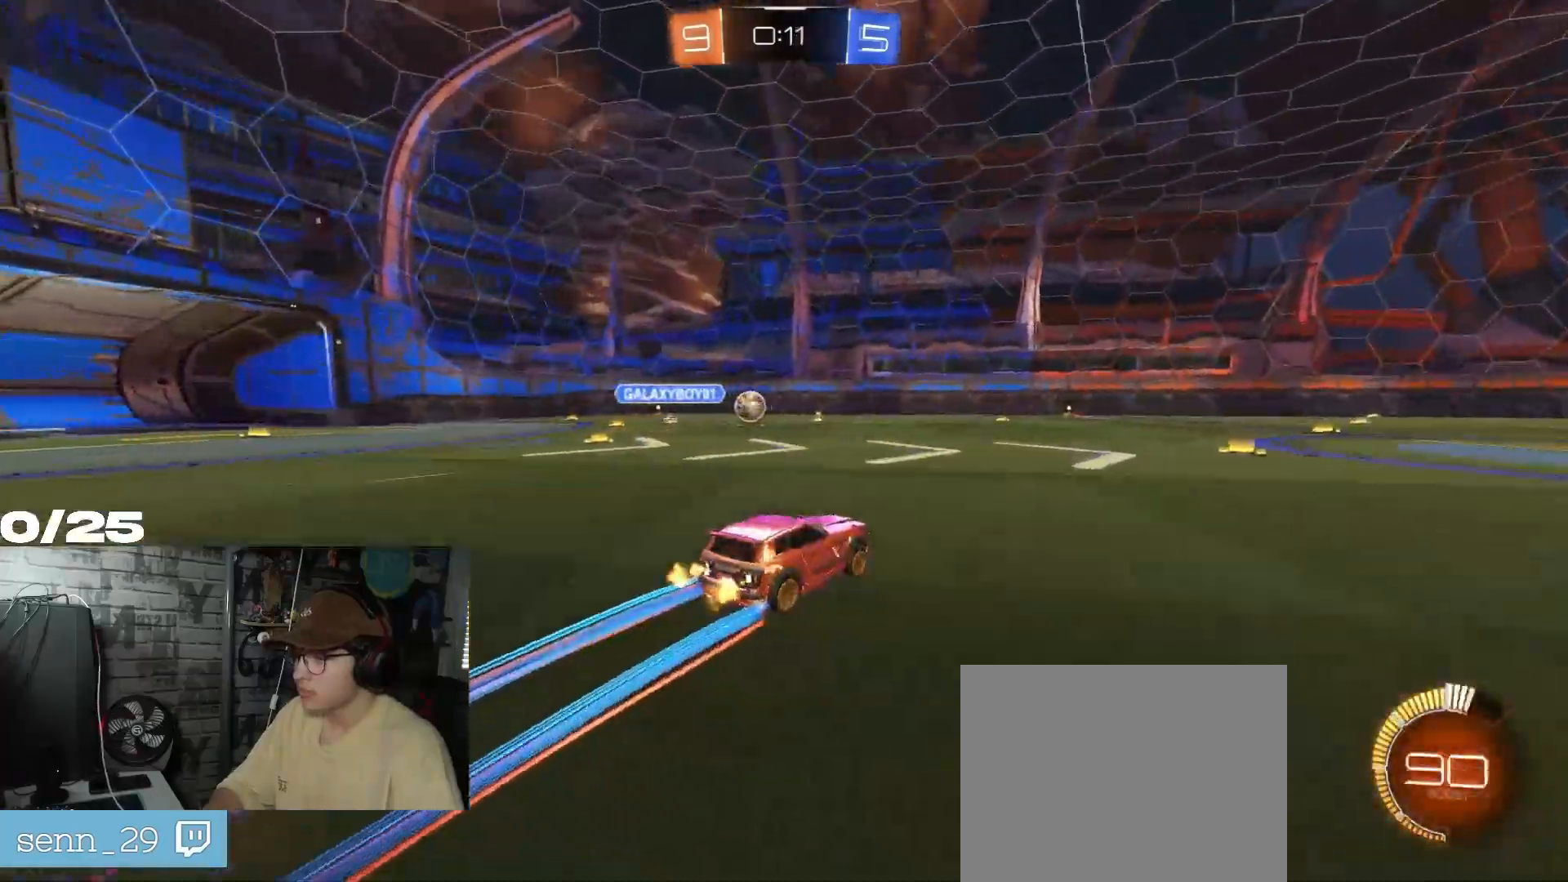
{"buttons": ["R2"], "left_stick": "left", "right_stick": "center", "events": [[150, "left_stick", "left"]]}
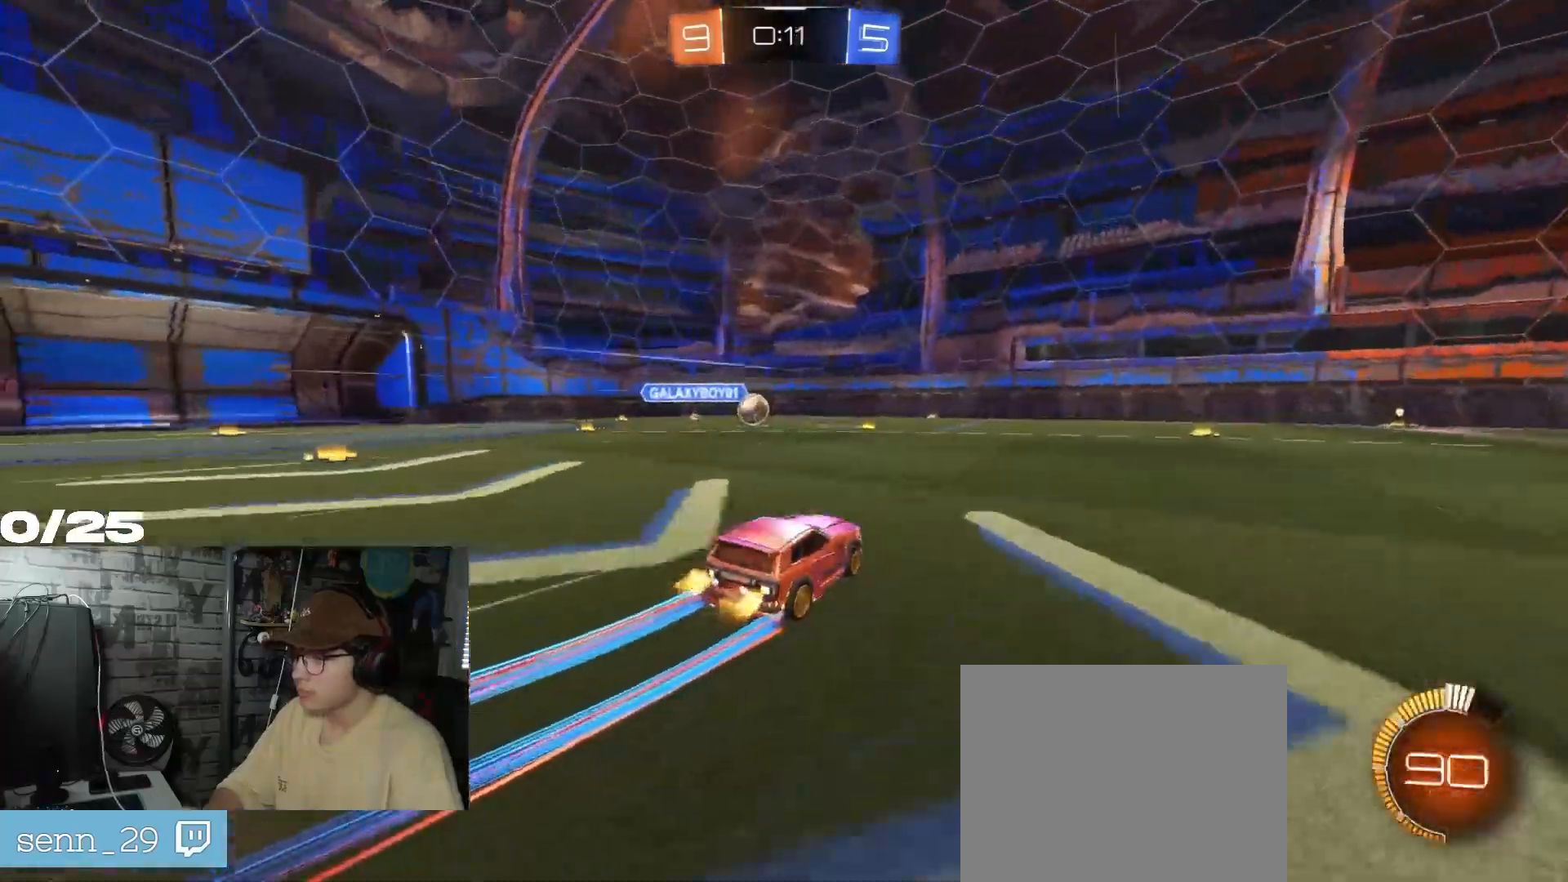
{"buttons": ["R2"], "left_stick": "left", "right_stick": "center", "events": [[133, "left_stick", "center"], [300, "left_stick", "left"]]}
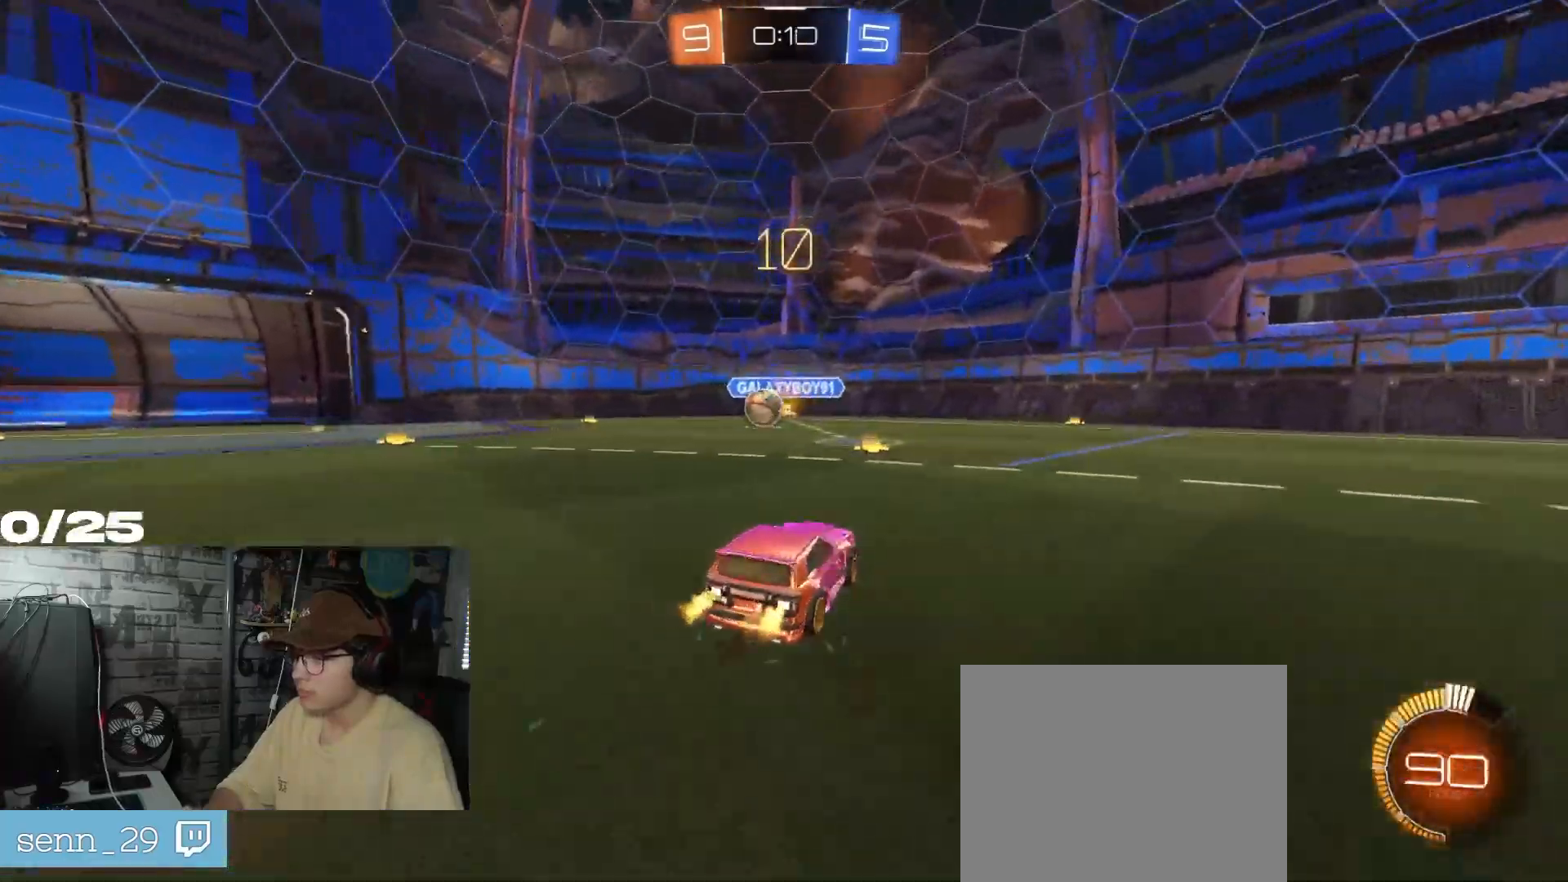
{"buttons": ["R2"], "left_stick": "right", "right_stick": "center", "events": [[100, "left_stick", "center"], [167, "left_stick", "right"], [267, "L1", "down"], [367, "L1", "up"]]}
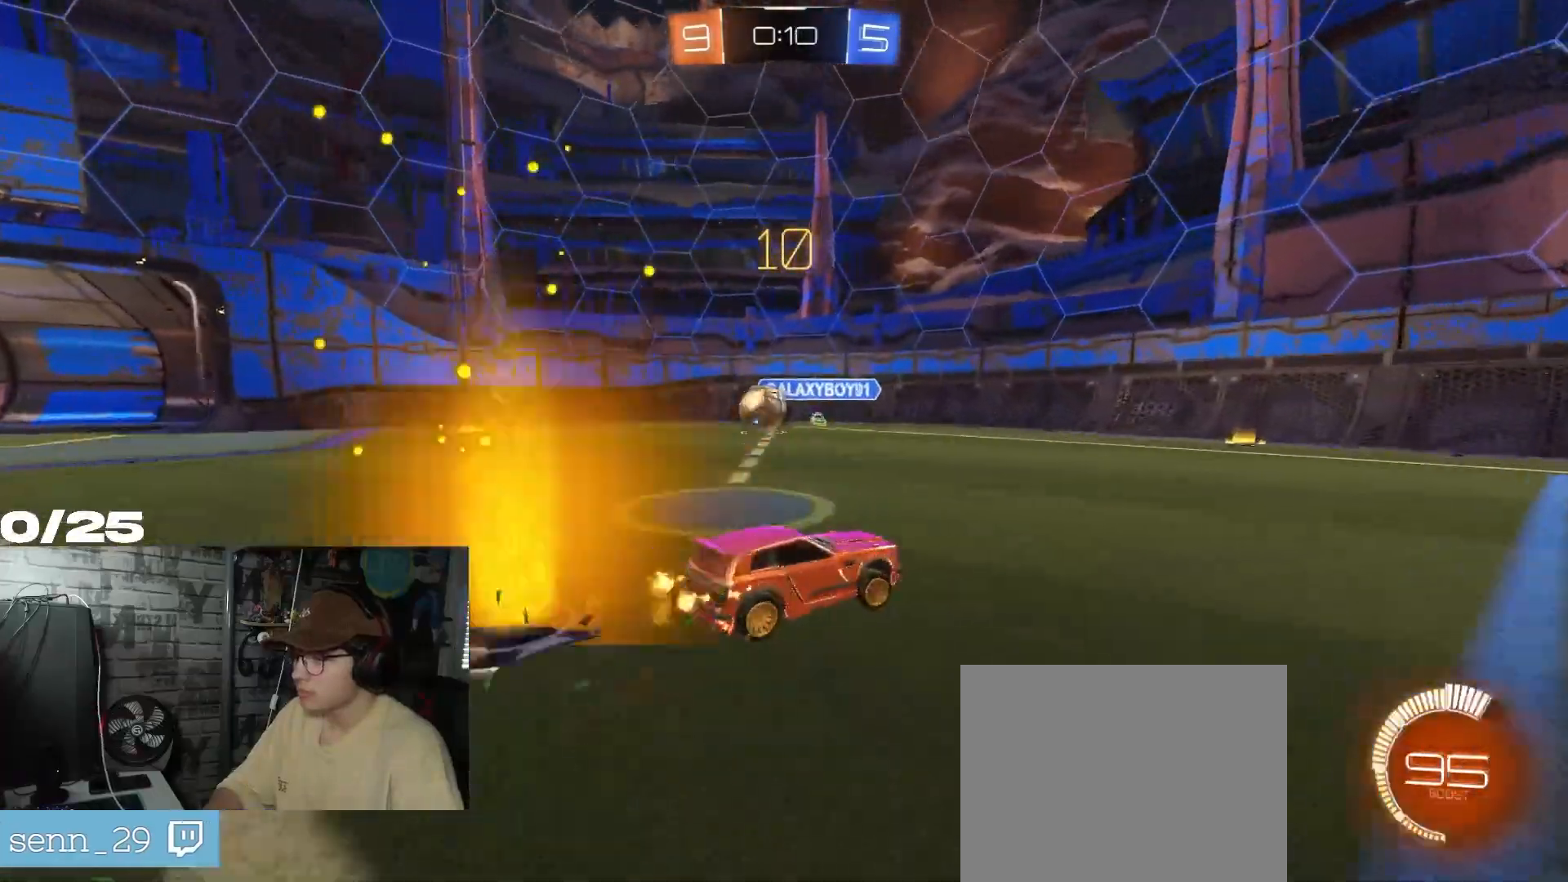
{"buttons": ["R1", "R2"], "left_stick": "center", "right_stick": "center", "events": [[116, "R1", "down"], [317, "left_stick", "center"]]}
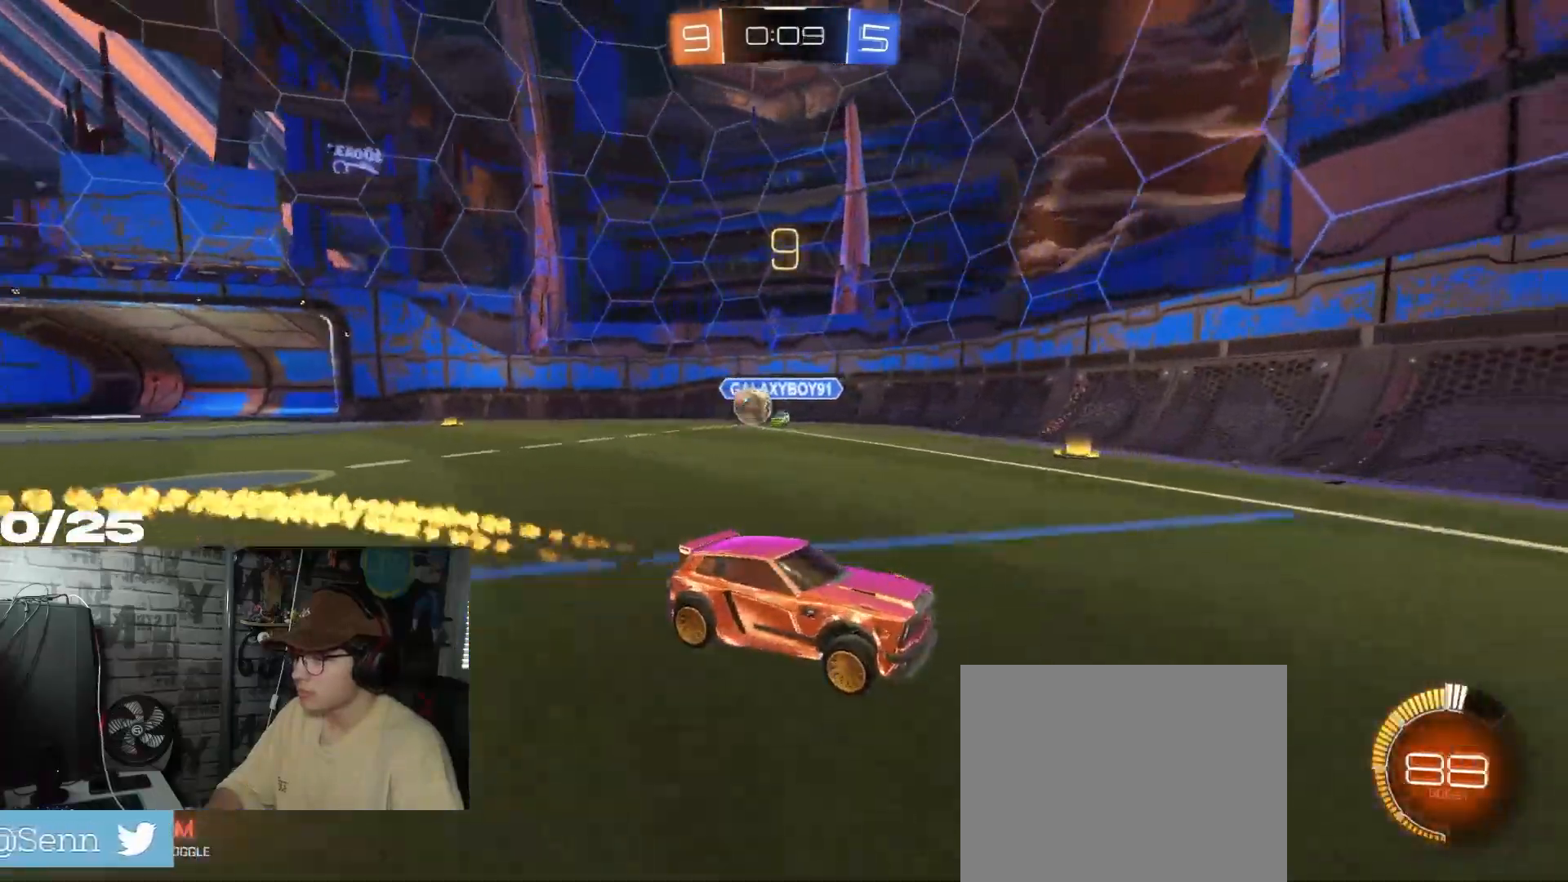
{"buttons": ["R2"], "left_stick": "right", "right_stick": "center", "events": [[50, "R1", "up"], [50, "left_stick", "right"], [334, "L1", "down"], [467, "L1", "up"]]}
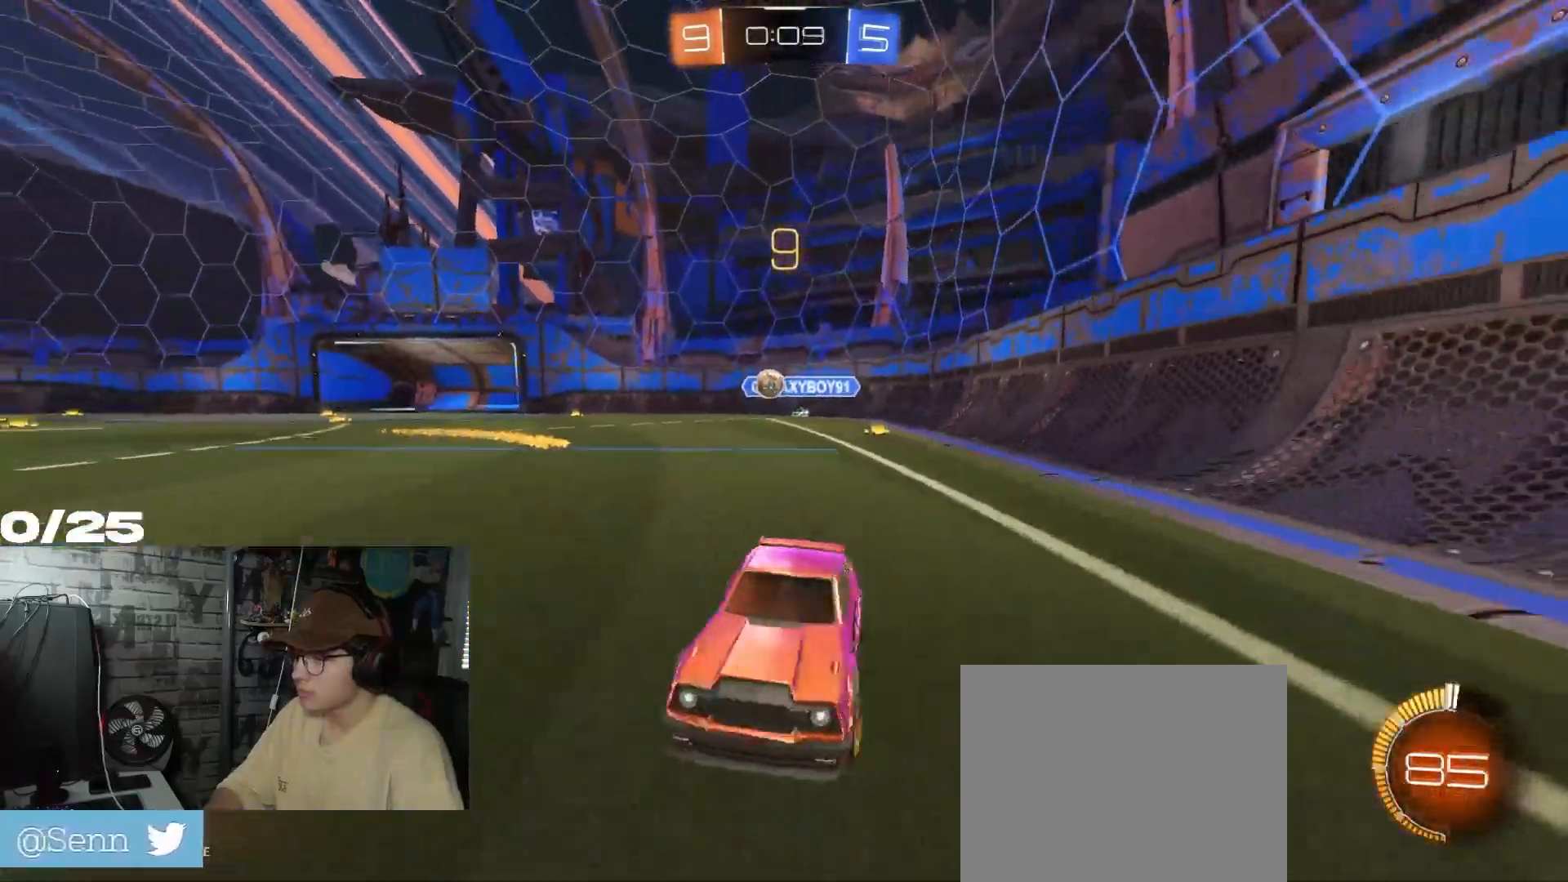
{"buttons": ["R2"], "left_stick": "right", "right_stick": "center", "events": []}
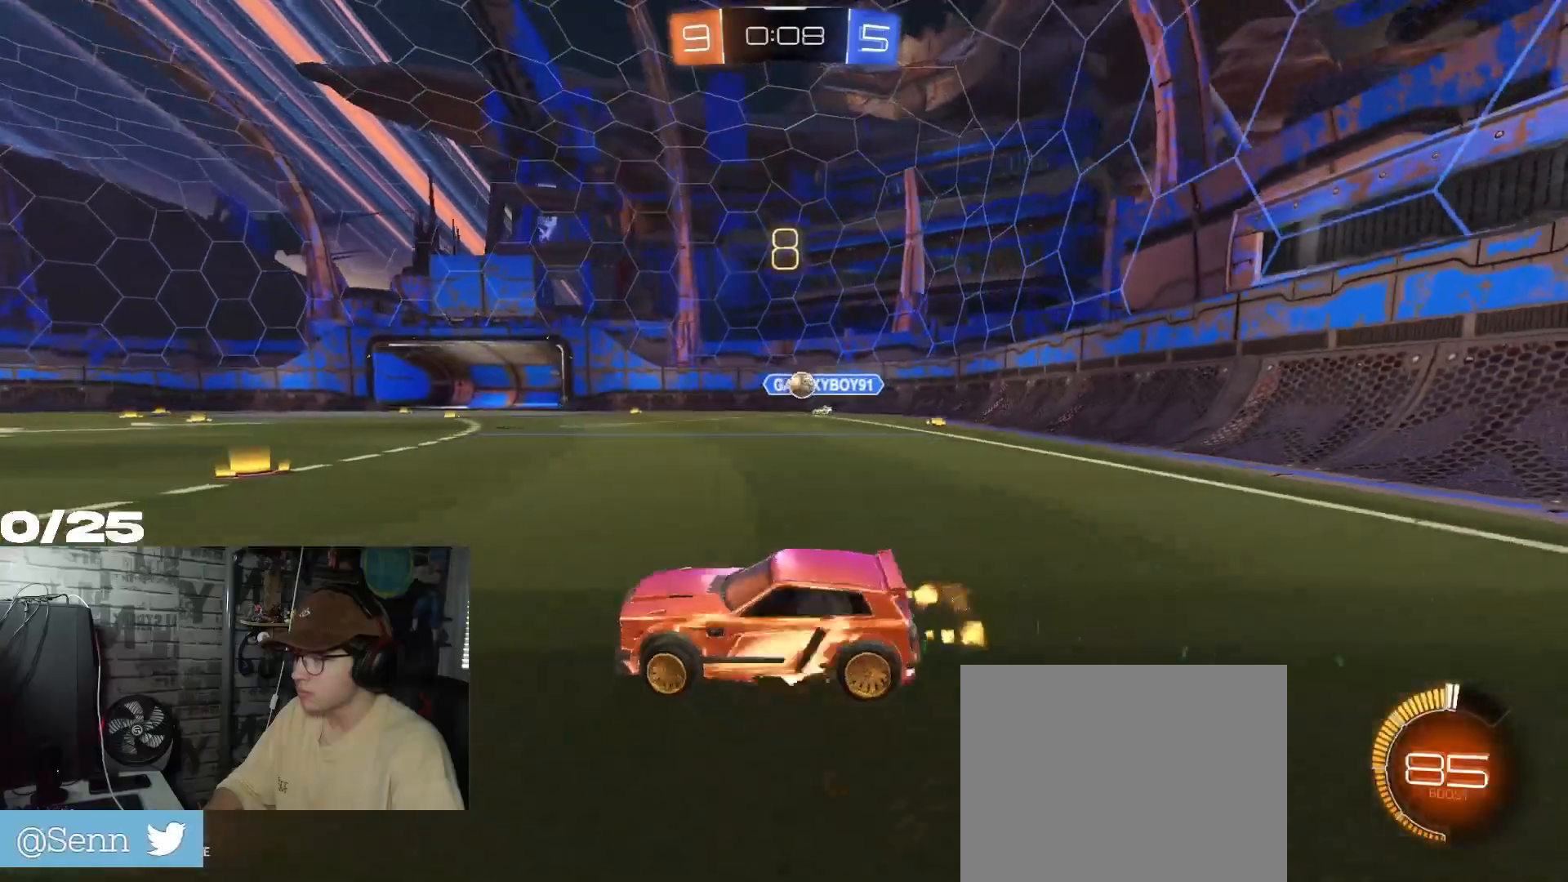
{"buttons": ["R1", "R2"], "left_stick": "right", "right_stick": "center", "events": [[384, "R1", "down"]]}
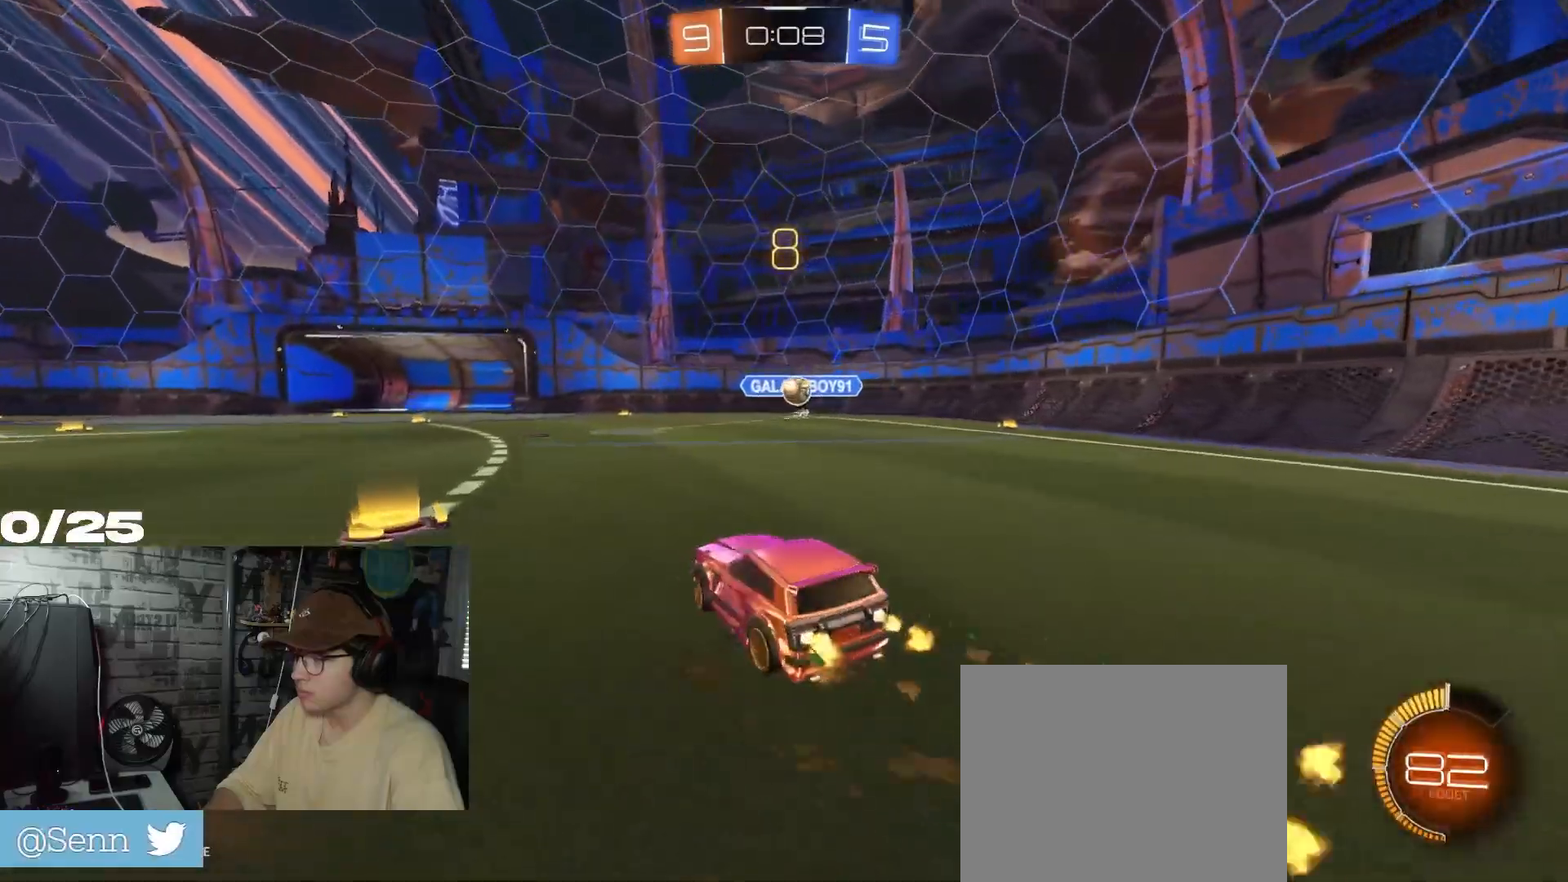
{"buttons": ["A", "R1", "R2"], "left_stick": "down", "right_stick": "center", "events": [[183, "left_stick", "center"], [383, "A", "down"], [383, "left_stick", "down"]]}